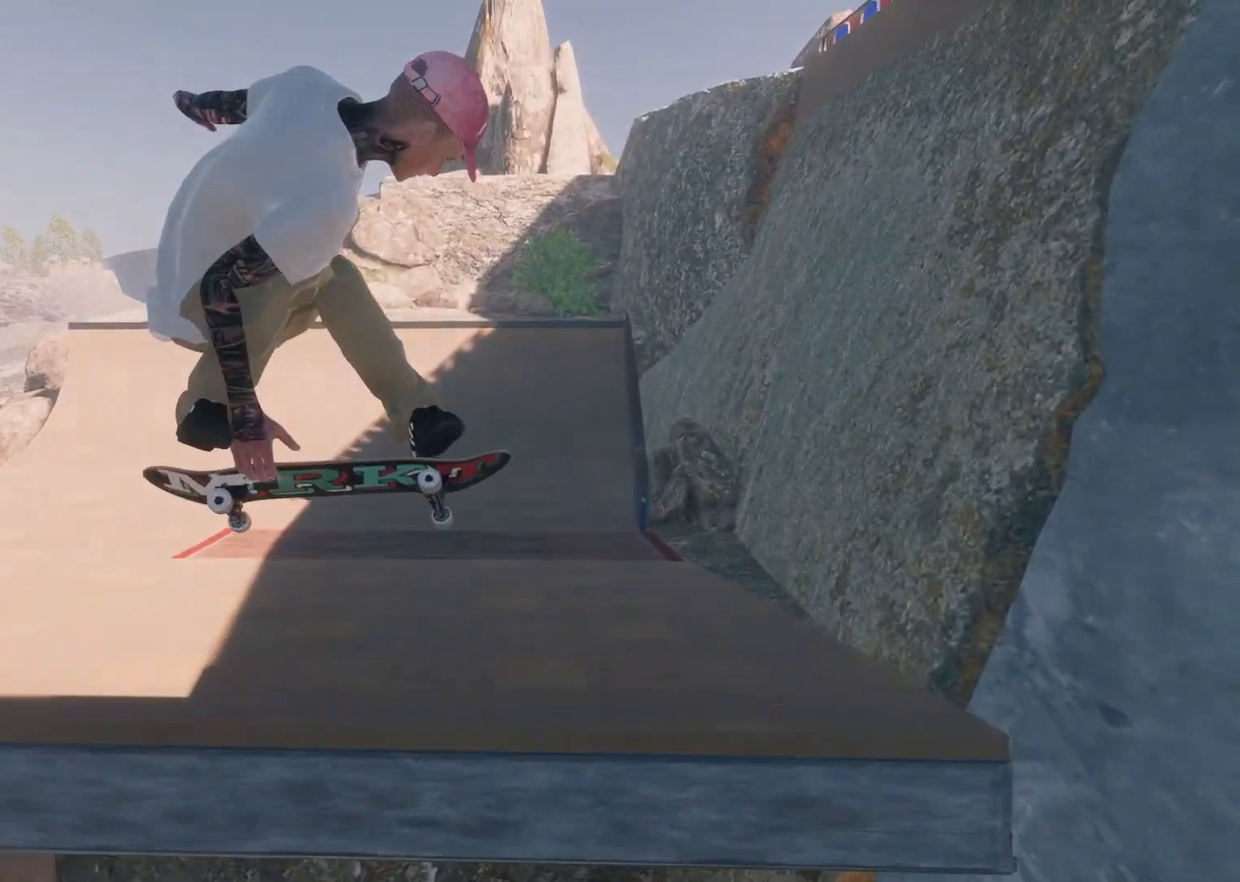
Gameplay with a controller (Xbox layout); each line is a JSON object with the inputs held at the frame after it. "events" lists button and stick changes between this image and that frame as [ms after this image, input, new state], when the widget could be followed in between. Not read: A.
{"buttons": [], "left_stick": "center", "right_stick": "center", "events": [[433, "R1", "up"], [433, "left_stick", "center"], [433, "right_stick", "center"]]}
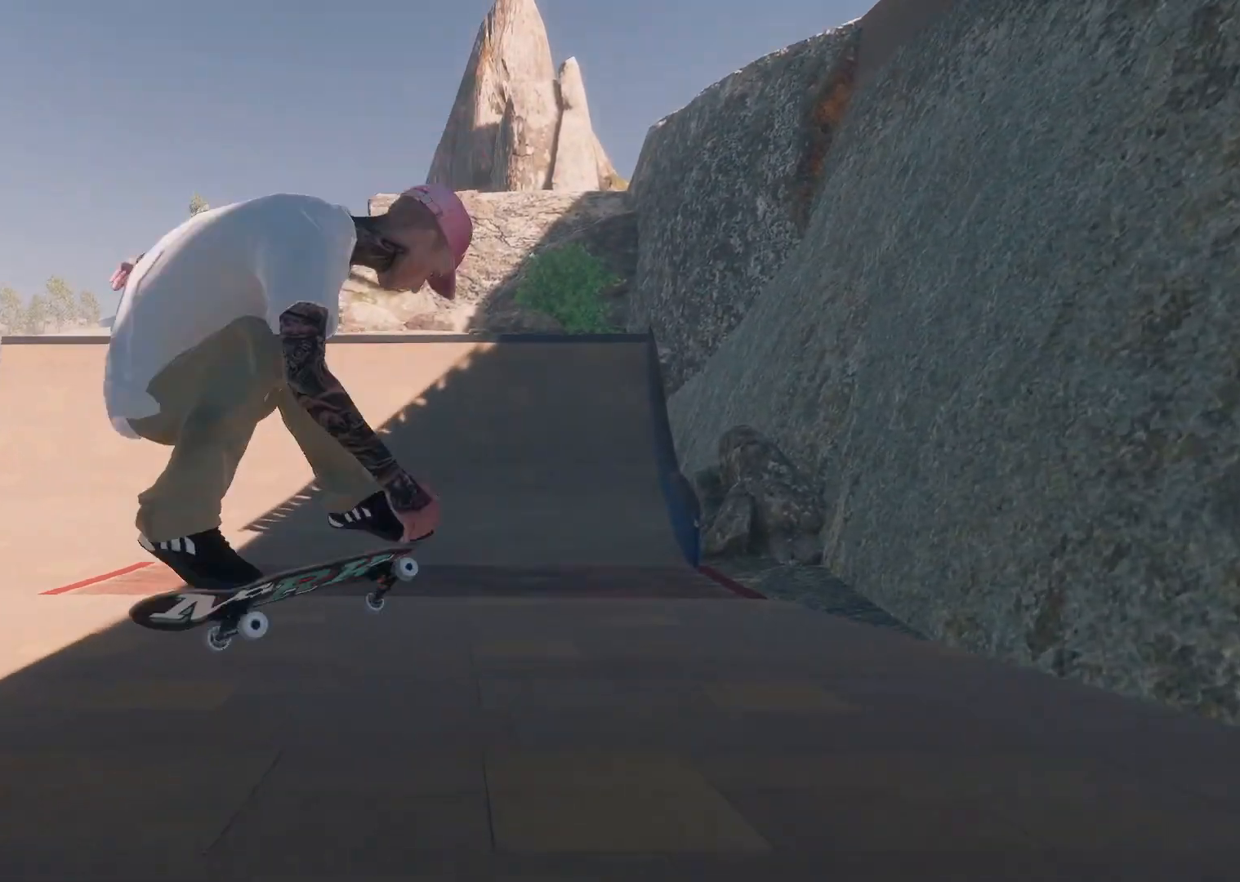
{"buttons": ["L2"], "left_stick": "center", "right_stick": "center", "events": [[417, "L2", "down"]]}
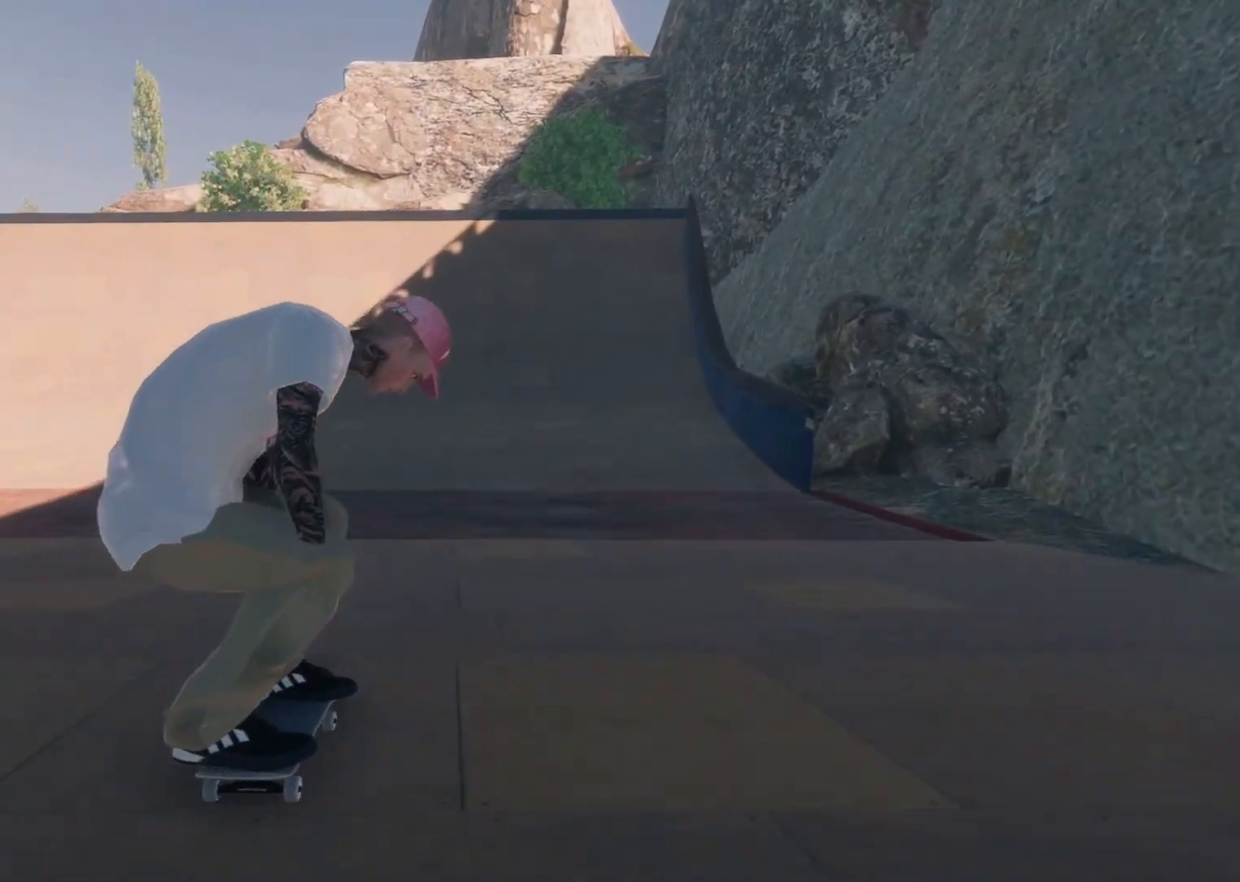
{"buttons": [], "left_stick": "center", "right_stick": "center", "events": [[133, "L2", "up"]]}
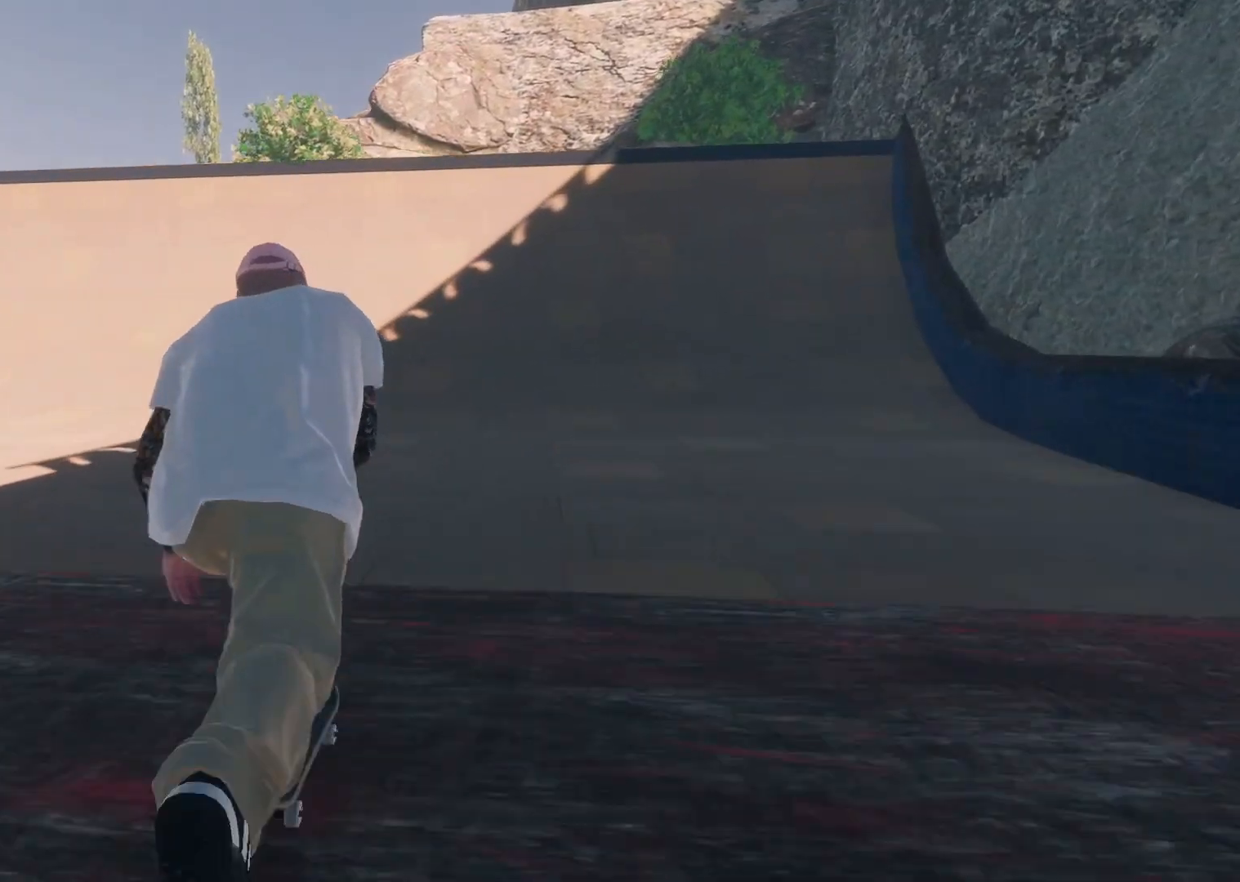
{"buttons": [], "left_stick": "center", "right_stick": "center", "events": []}
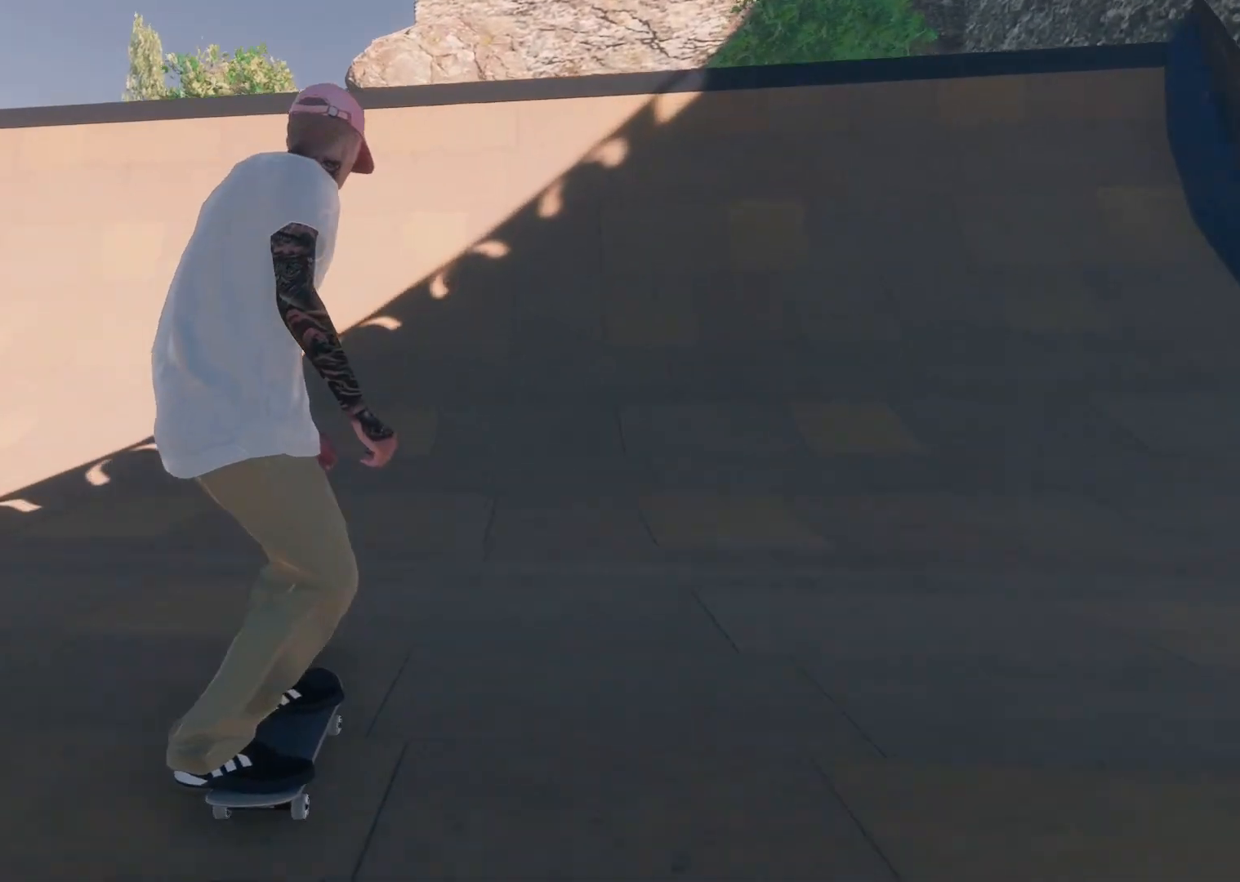
{"buttons": [], "left_stick": "center", "right_stick": "center", "events": [[133, "L2", "down"], [383, "L2", "up"]]}
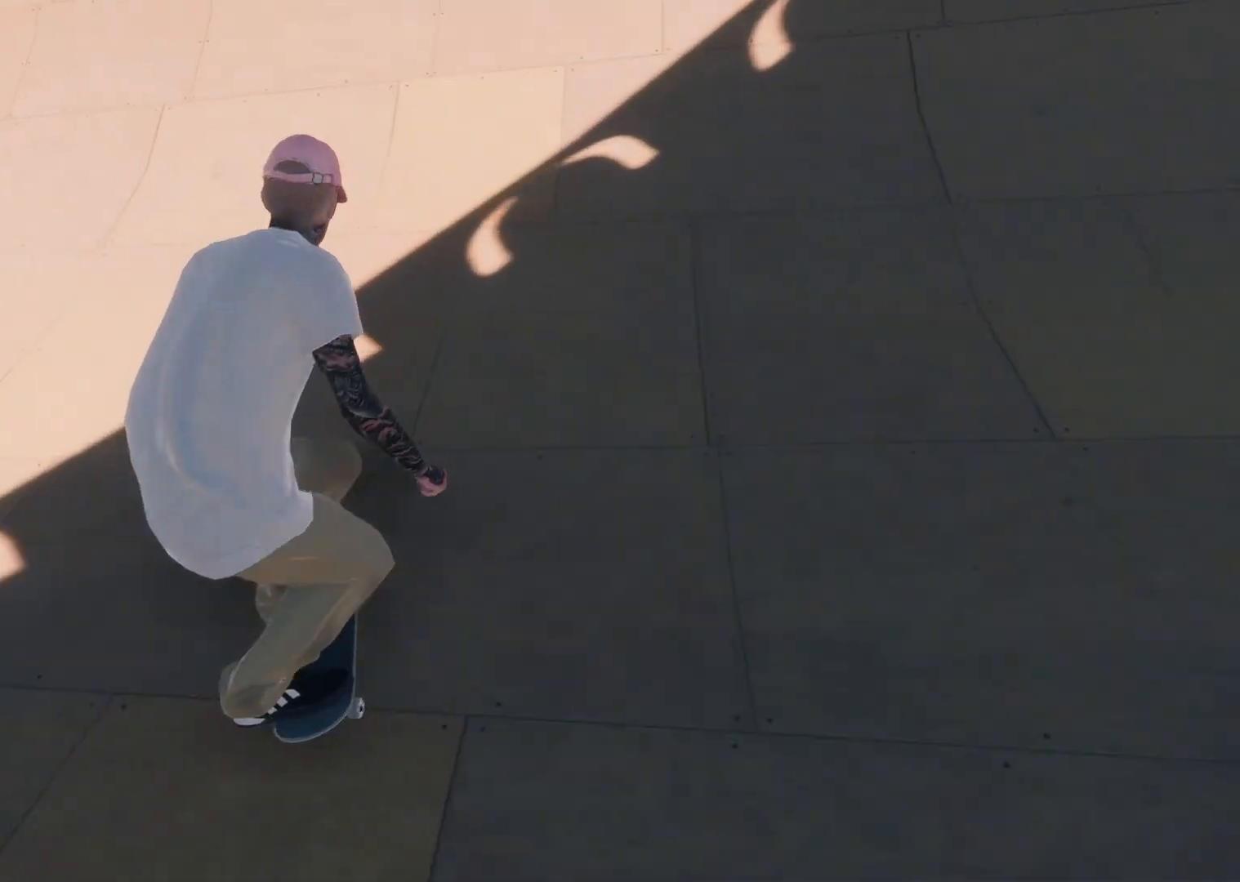
{"buttons": ["L2"], "left_stick": "up", "right_stick": "center", "events": [[83, "L2", "down"], [183, "L2", "up"], [283, "L2", "down"], [467, "left_stick", "up"]]}
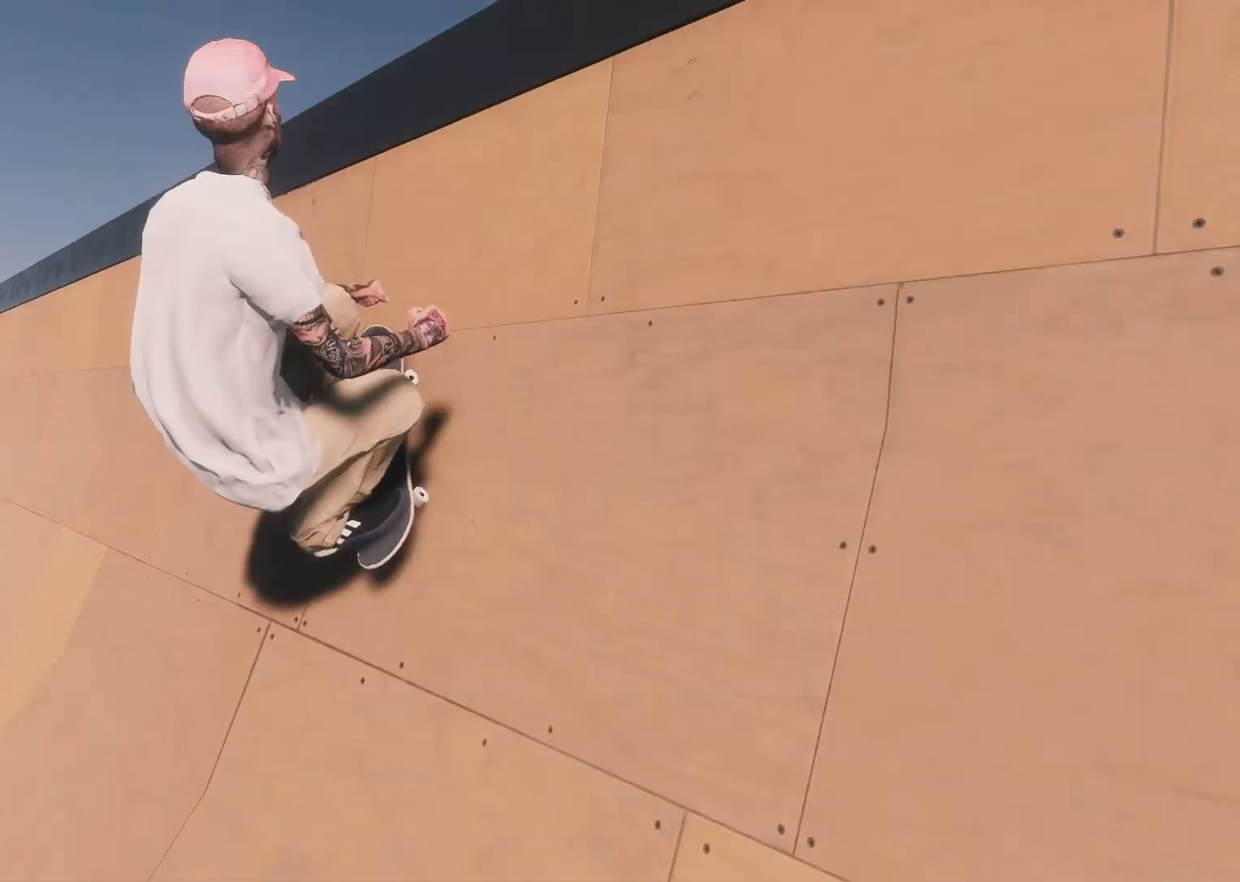
{"buttons": [], "left_stick": "up", "right_stick": "up", "events": [[83, "right_stick", "up"], [183, "L2", "up"]]}
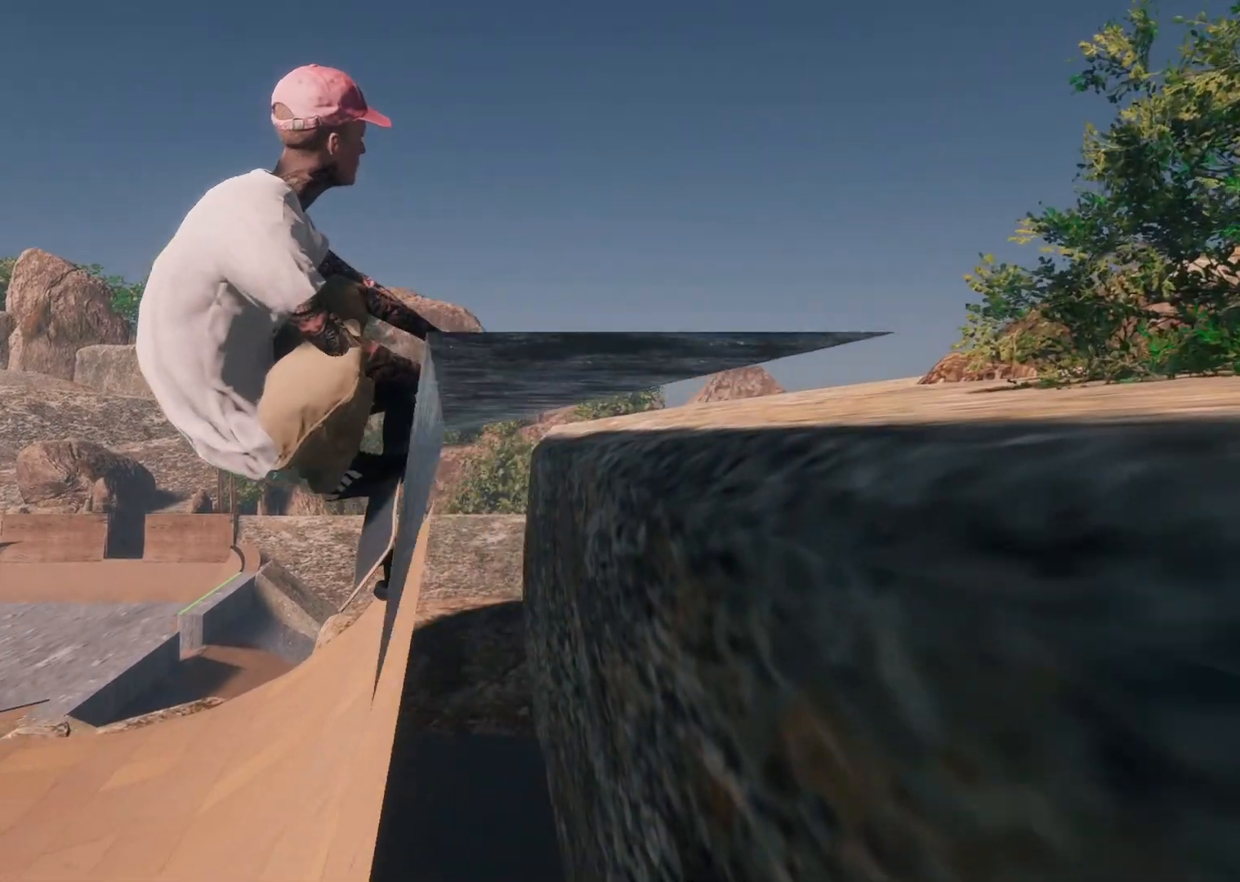
{"buttons": [], "left_stick": "up-right", "right_stick": "up", "events": [[17, "left_stick", "up-right"]]}
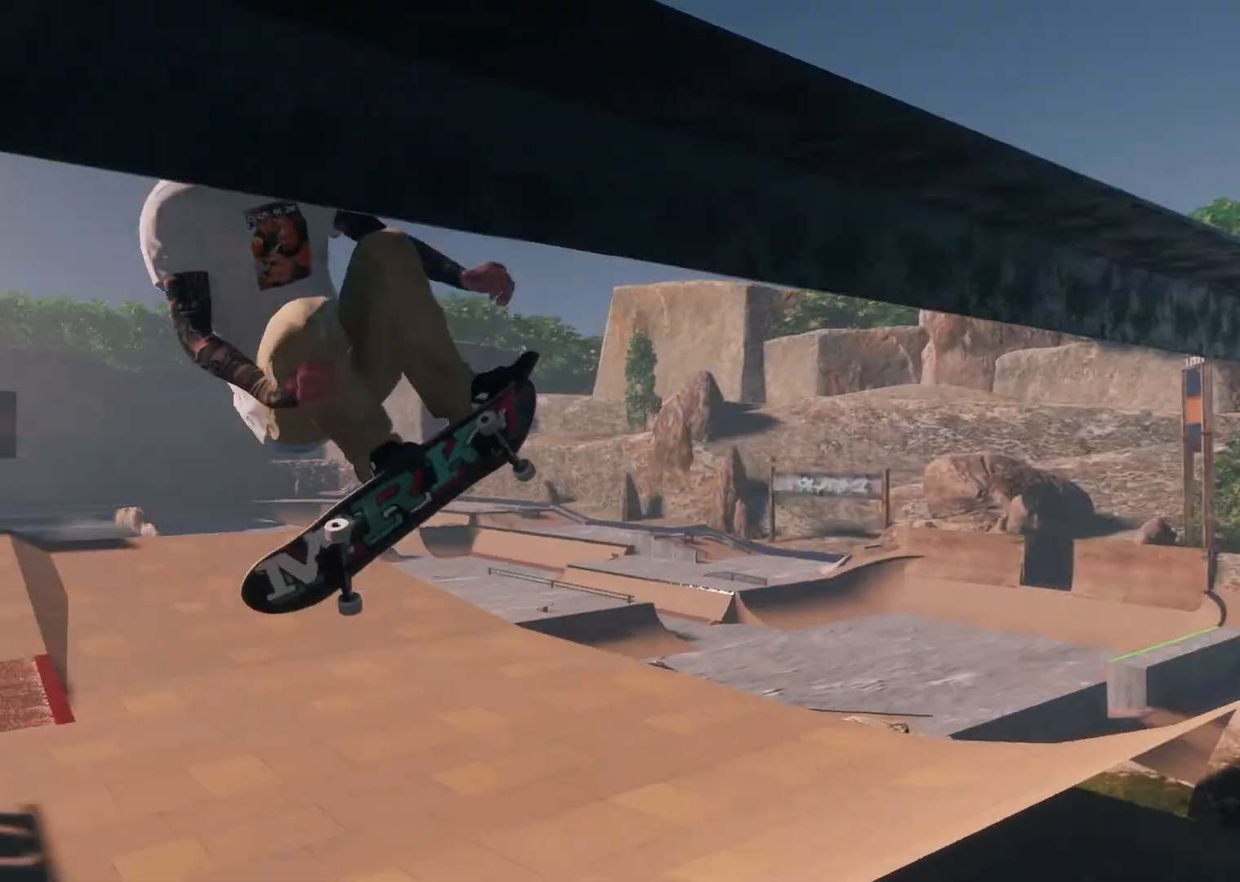
{"buttons": ["R2"], "left_stick": "center", "right_stick": "up", "events": [[133, "R2", "down"], [217, "left_stick", "center"]]}
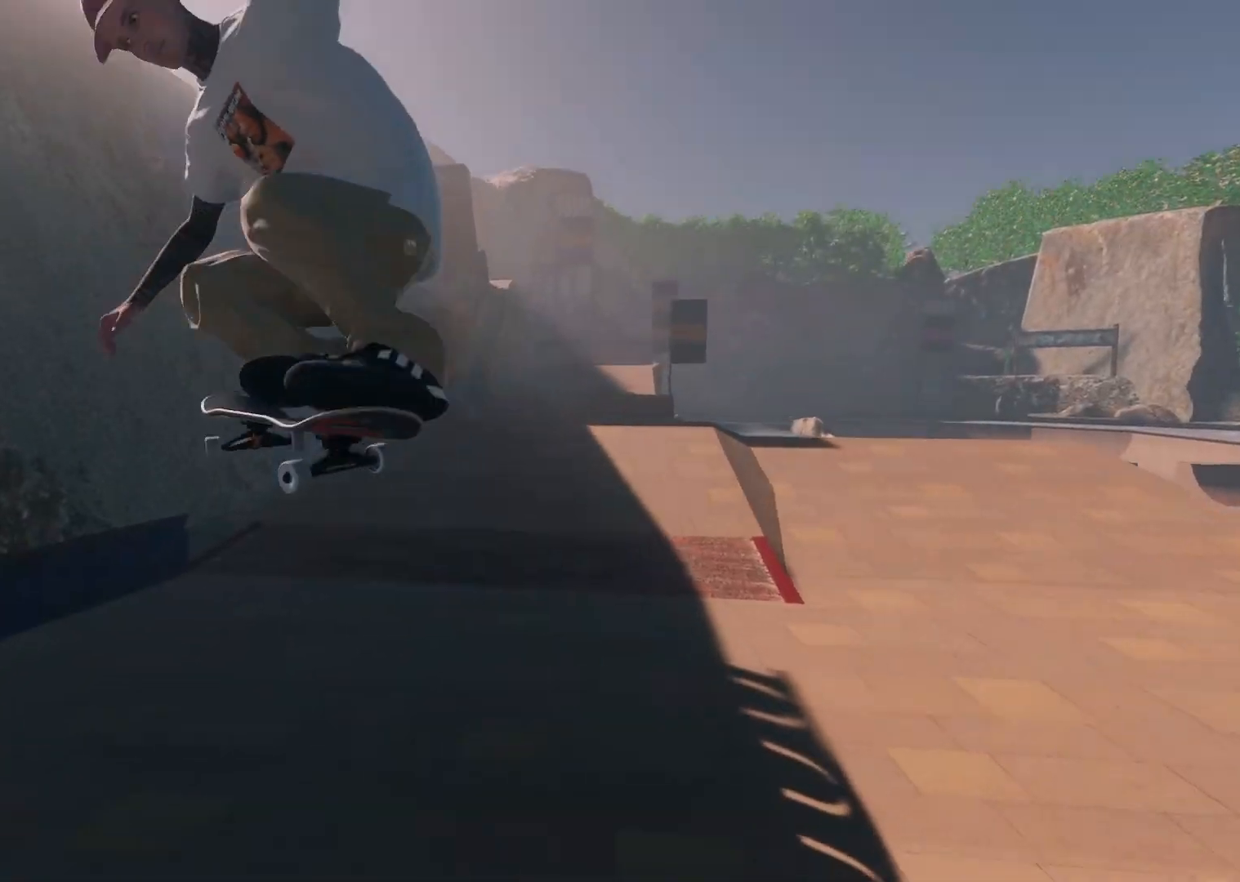
{"buttons": ["R2"], "left_stick": "right", "right_stick": "center", "events": [[33, "right_stick", "center"], [133, "R2", "up"], [283, "R2", "down"], [417, "left_stick", "right"]]}
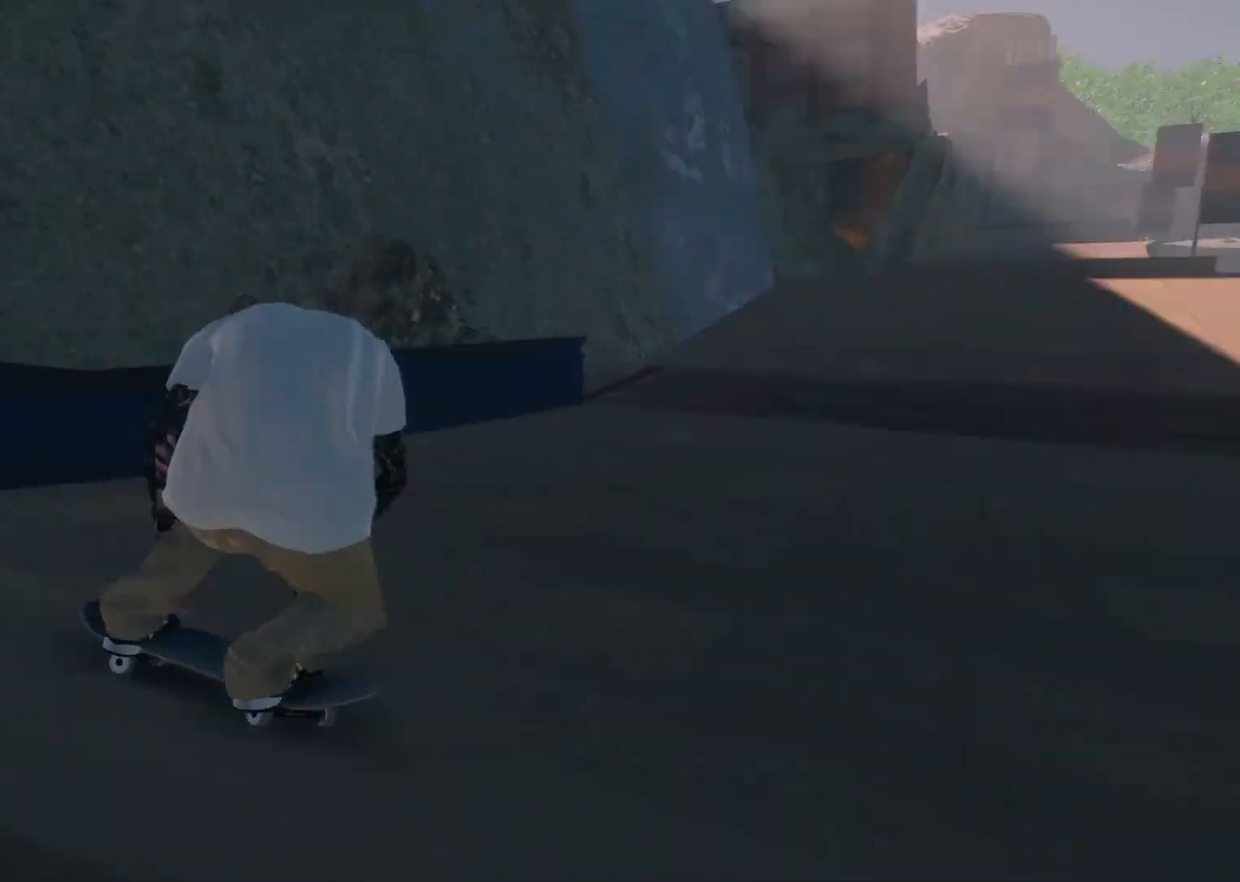
{"buttons": ["R2"], "left_stick": "right", "right_stick": "center", "events": []}
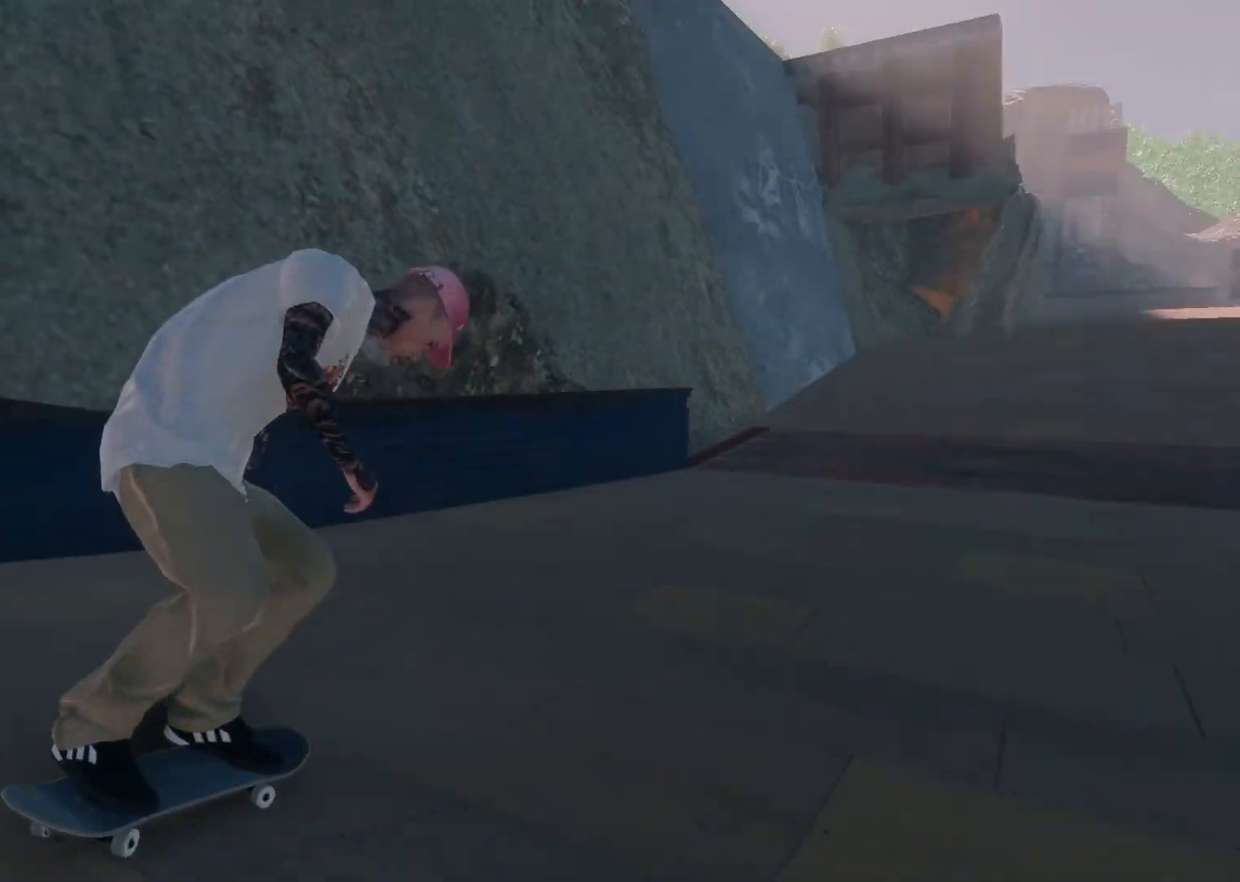
{"buttons": [], "left_stick": "center", "right_stick": "center", "events": [[17, "left_stick", "center"], [233, "R2", "up"]]}
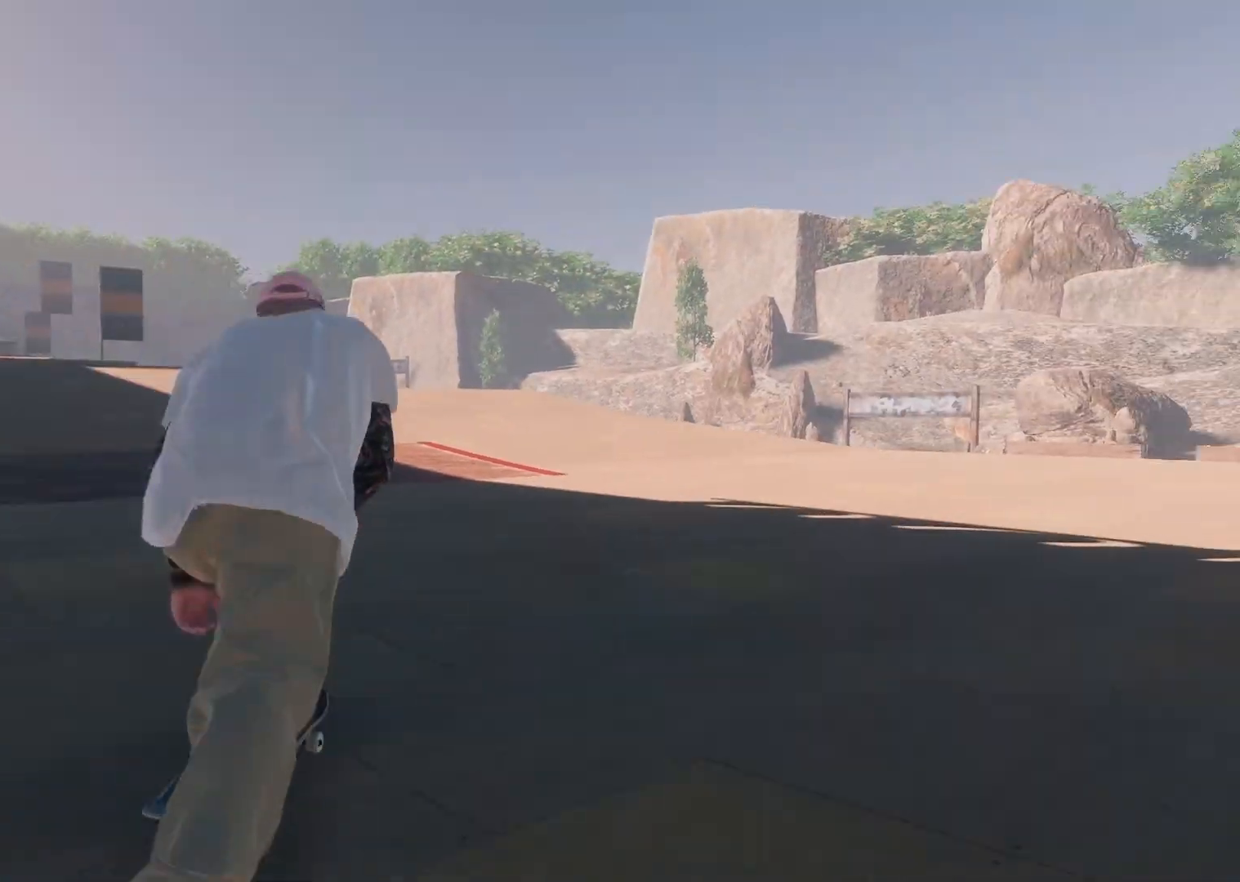
{"buttons": ["R2"], "left_stick": "center", "right_stick": "center", "events": [[383, "R2", "down"]]}
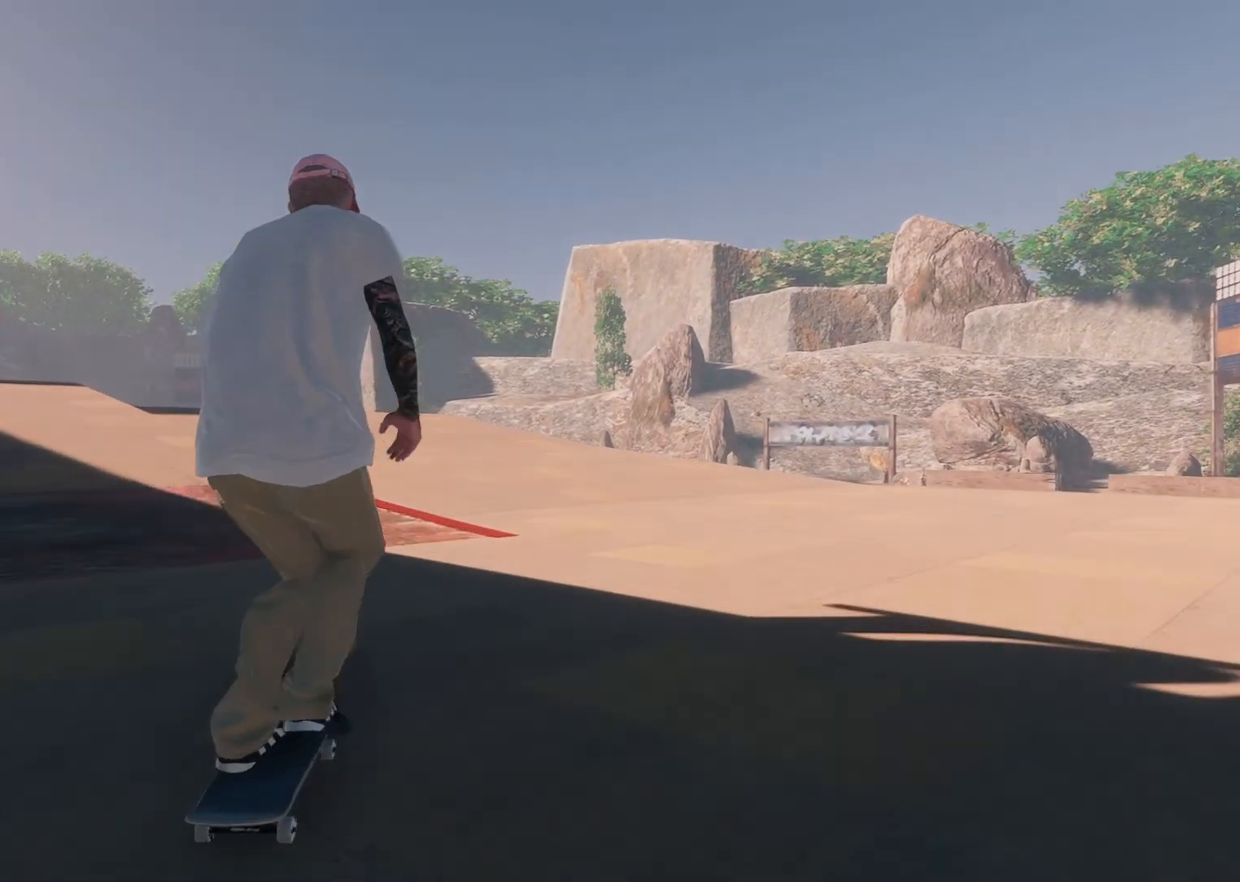
{"buttons": ["L2"], "left_stick": "center", "right_stick": "center", "events": [[183, "R2", "up"], [267, "L2", "down"]]}
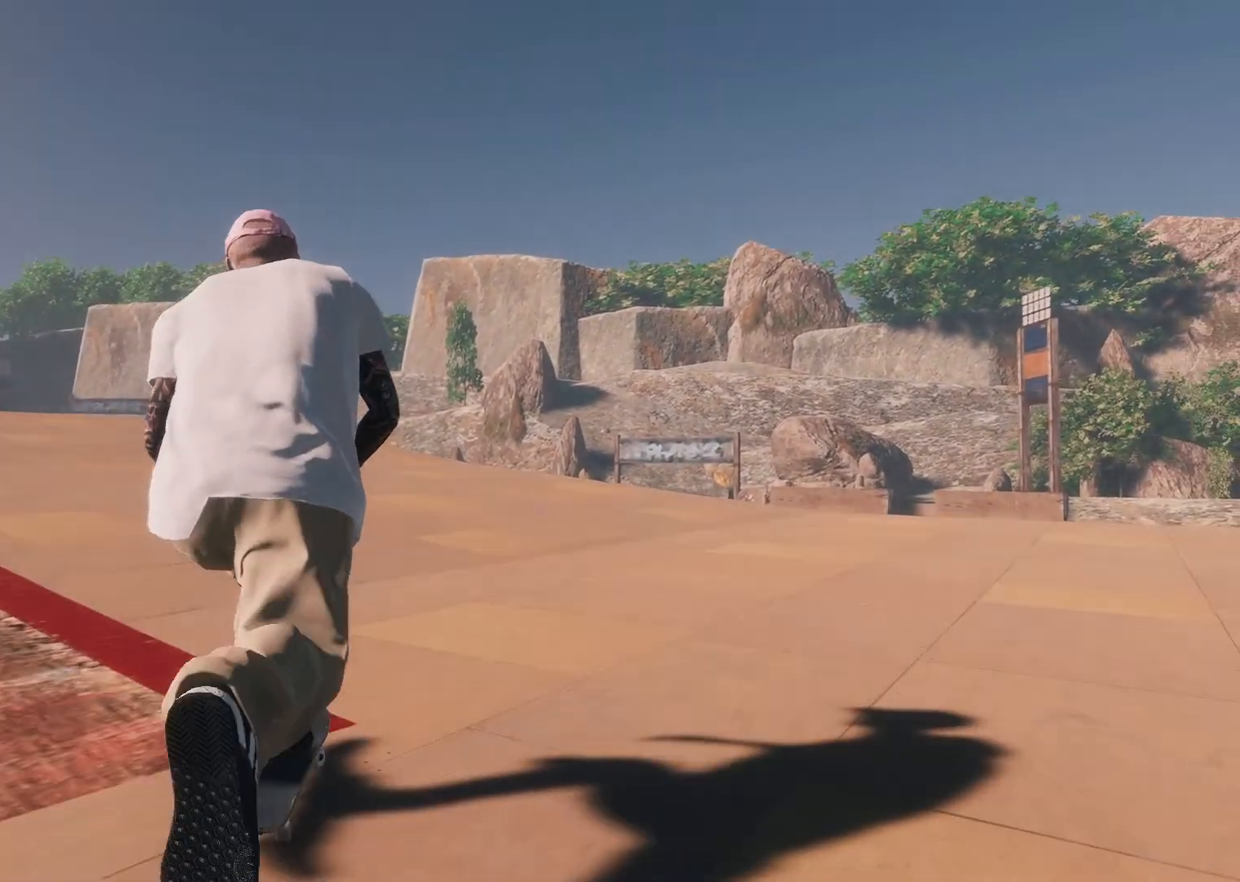
{"buttons": [], "left_stick": "center", "right_stick": "center", "events": [[283, "L2", "up"]]}
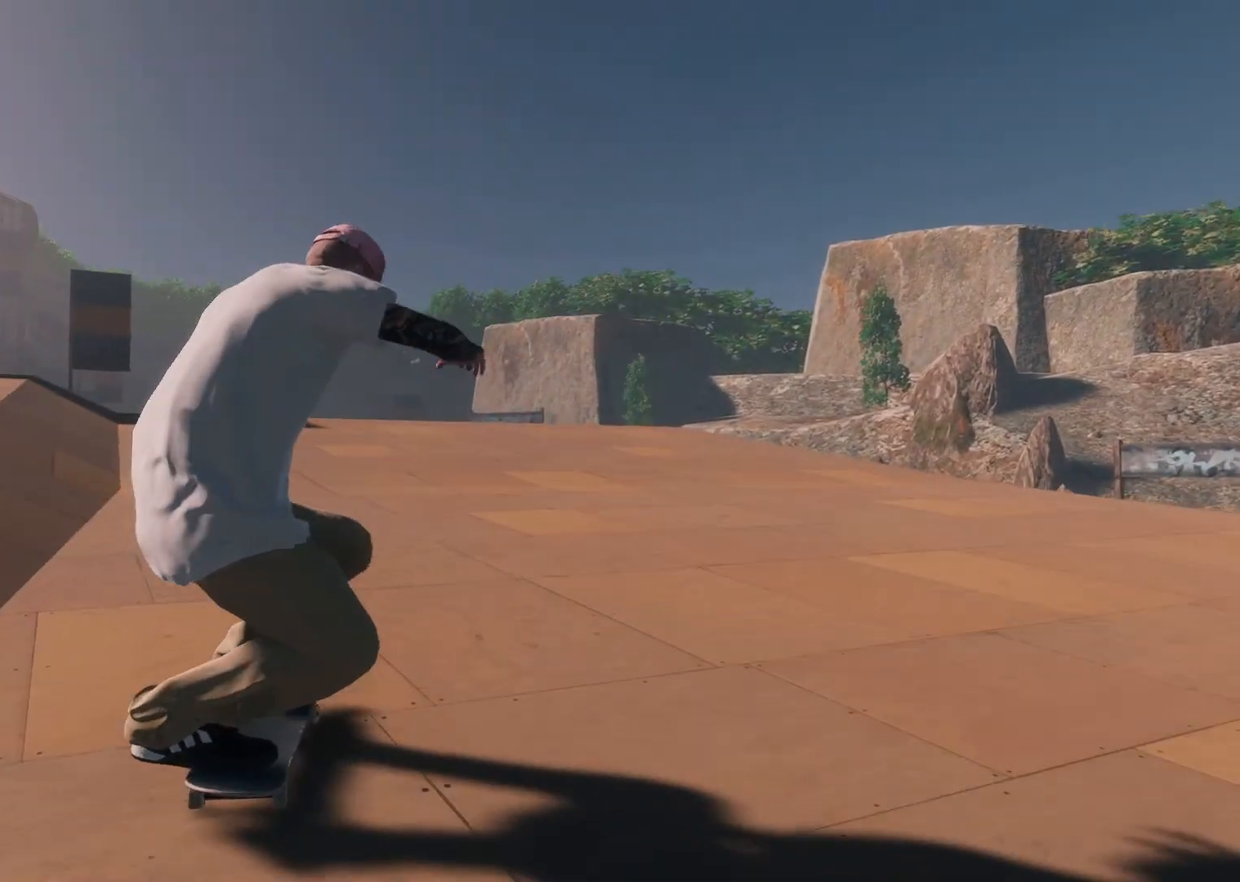
{"buttons": ["L2"], "left_stick": "center", "right_stick": "center", "events": [[17, "L2", "down"], [217, "L2", "up"], [383, "L2", "down"]]}
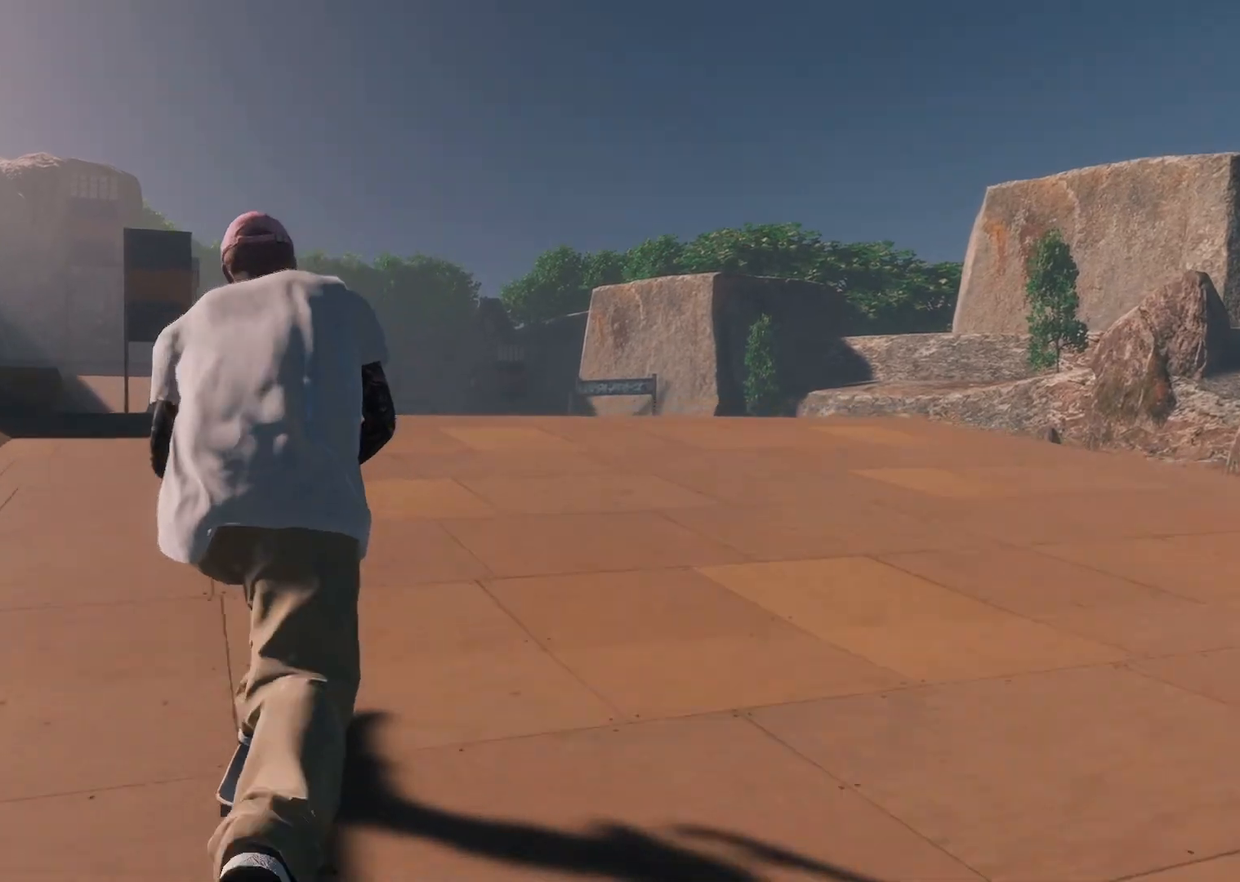
{"buttons": [], "left_stick": "down", "right_stick": "down", "events": [[183, "L2", "up"], [283, "right_stick", "down"], [317, "left_stick", "down"], [383, "L2", "down"], [483, "L2", "up"]]}
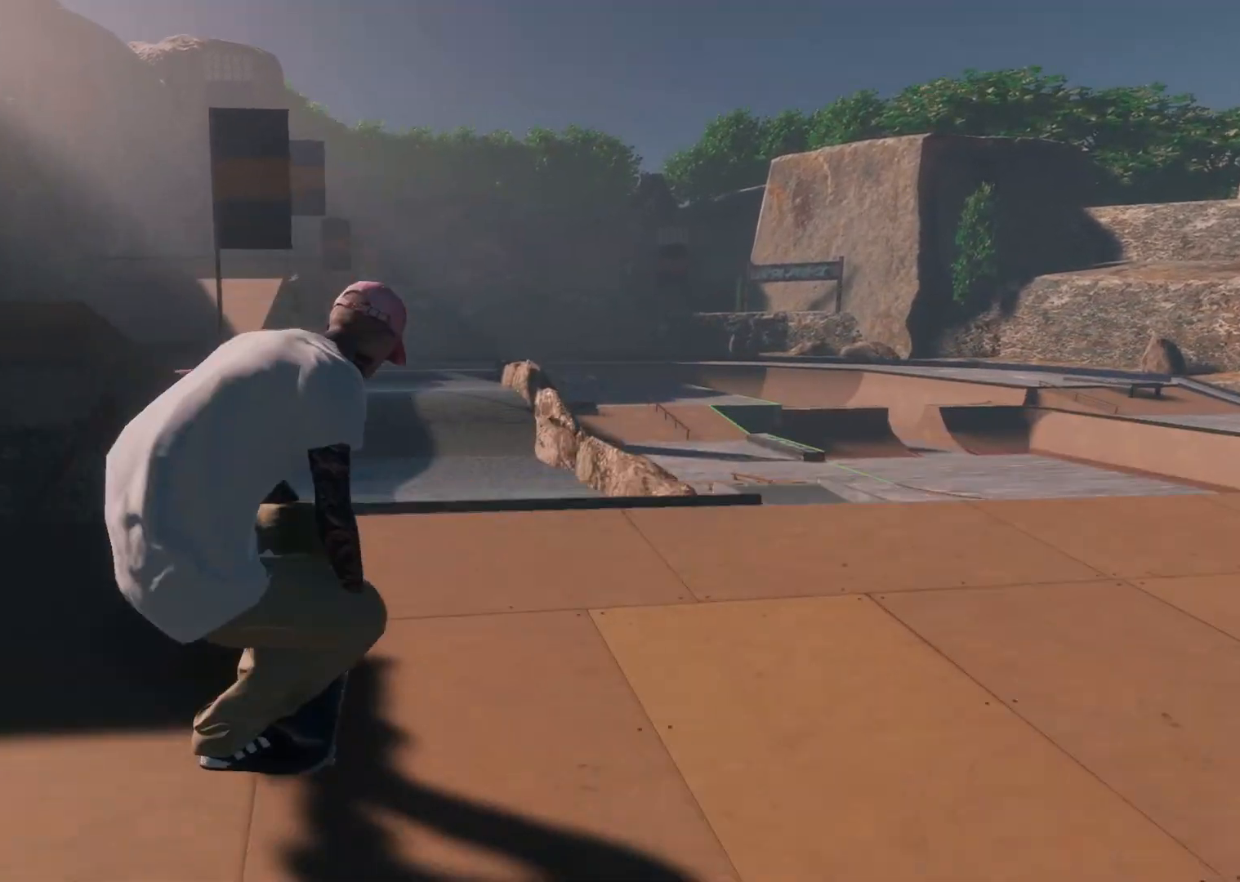
{"buttons": ["L3", "R3"], "left_stick": "up", "right_stick": "up", "events": [[83, "left_stick", "down-left"], [117, "right_stick", "center"], [183, "left_stick", "center"], [333, "left_stick", "up"], [383, "right_stick", "up"], [433, "L3", "down"], [433, "R3", "down"]]}
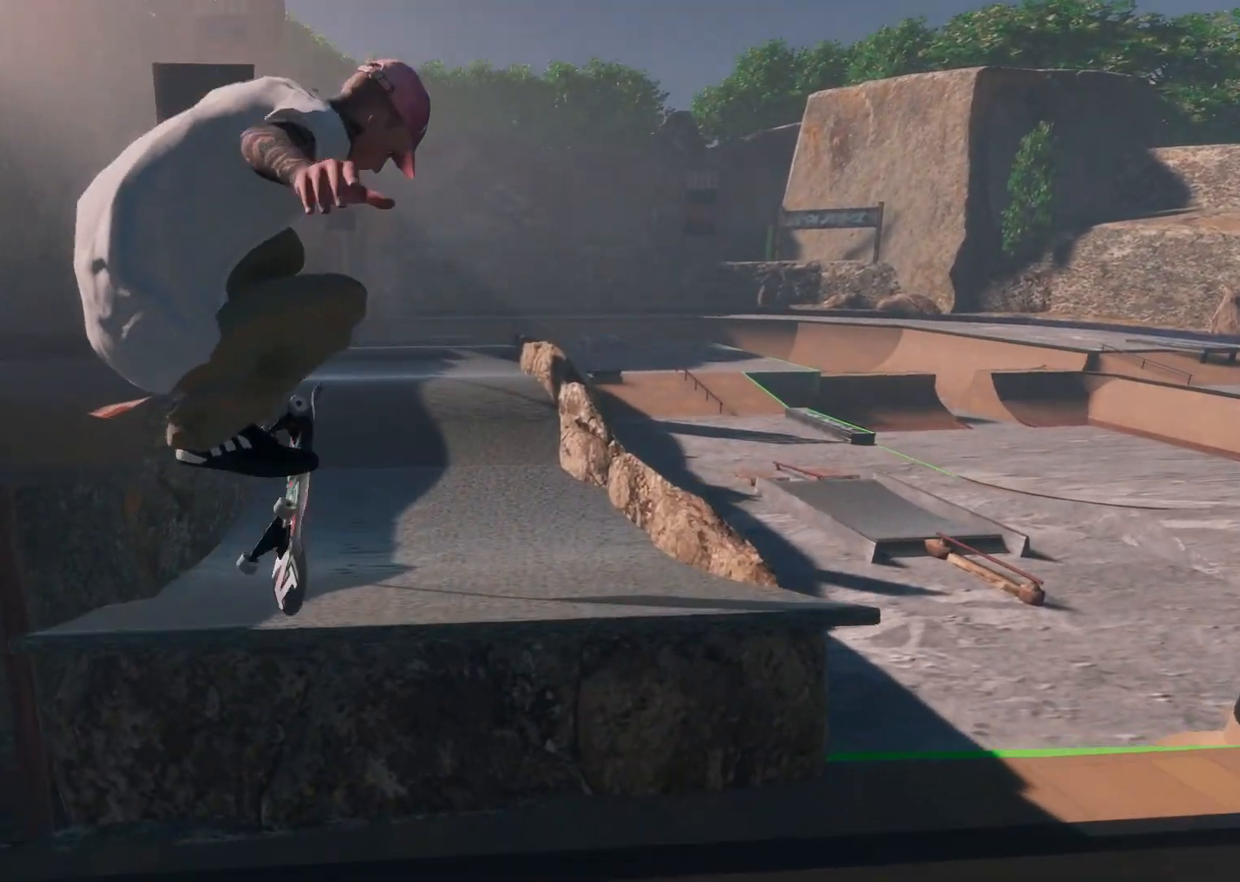
{"buttons": ["R1"], "left_stick": "up", "right_stick": "up", "events": [[83, "L3", "up"], [83, "R3", "up"], [183, "R1", "down"]]}
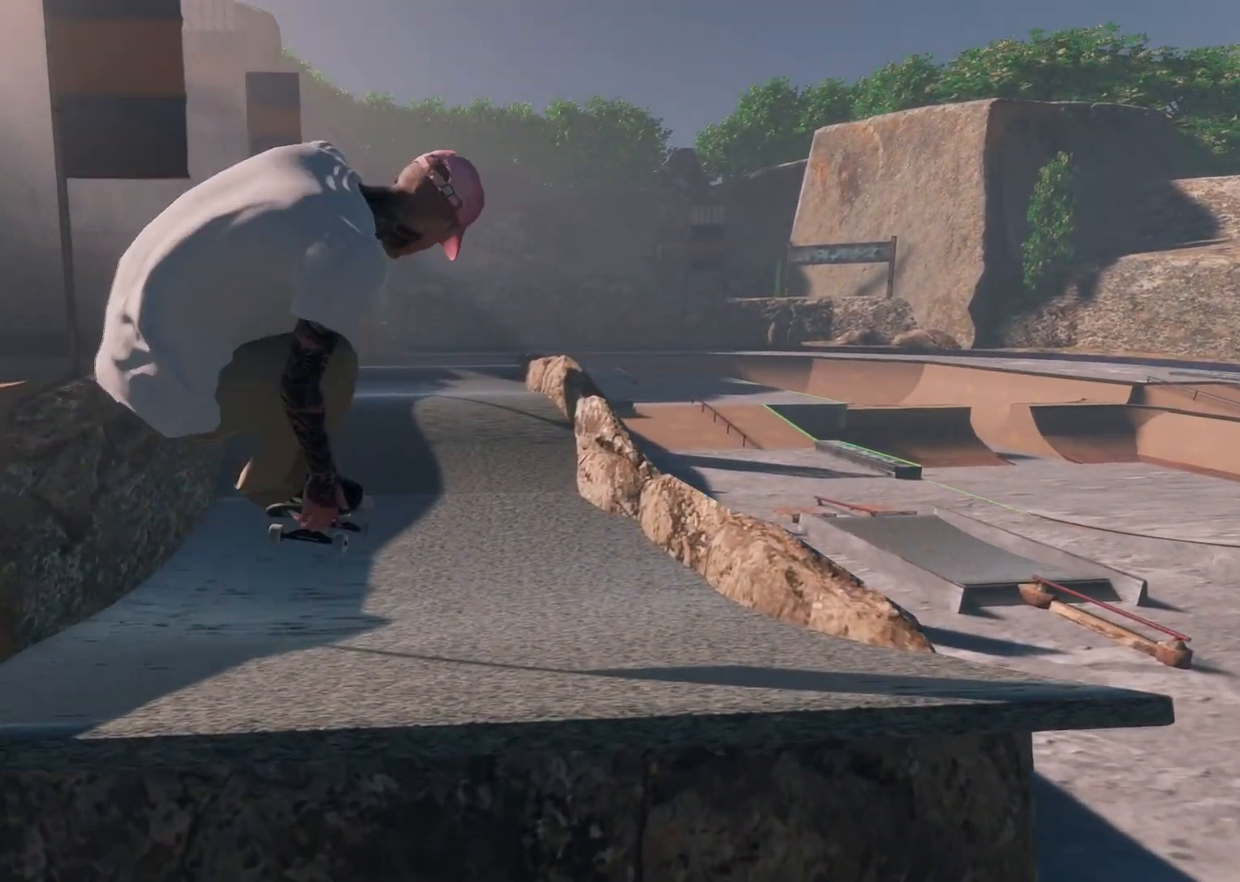
{"buttons": [], "left_stick": "center", "right_stick": "center", "events": [[83, "R1", "up"], [83, "left_stick", "center"], [83, "right_stick", "center"]]}
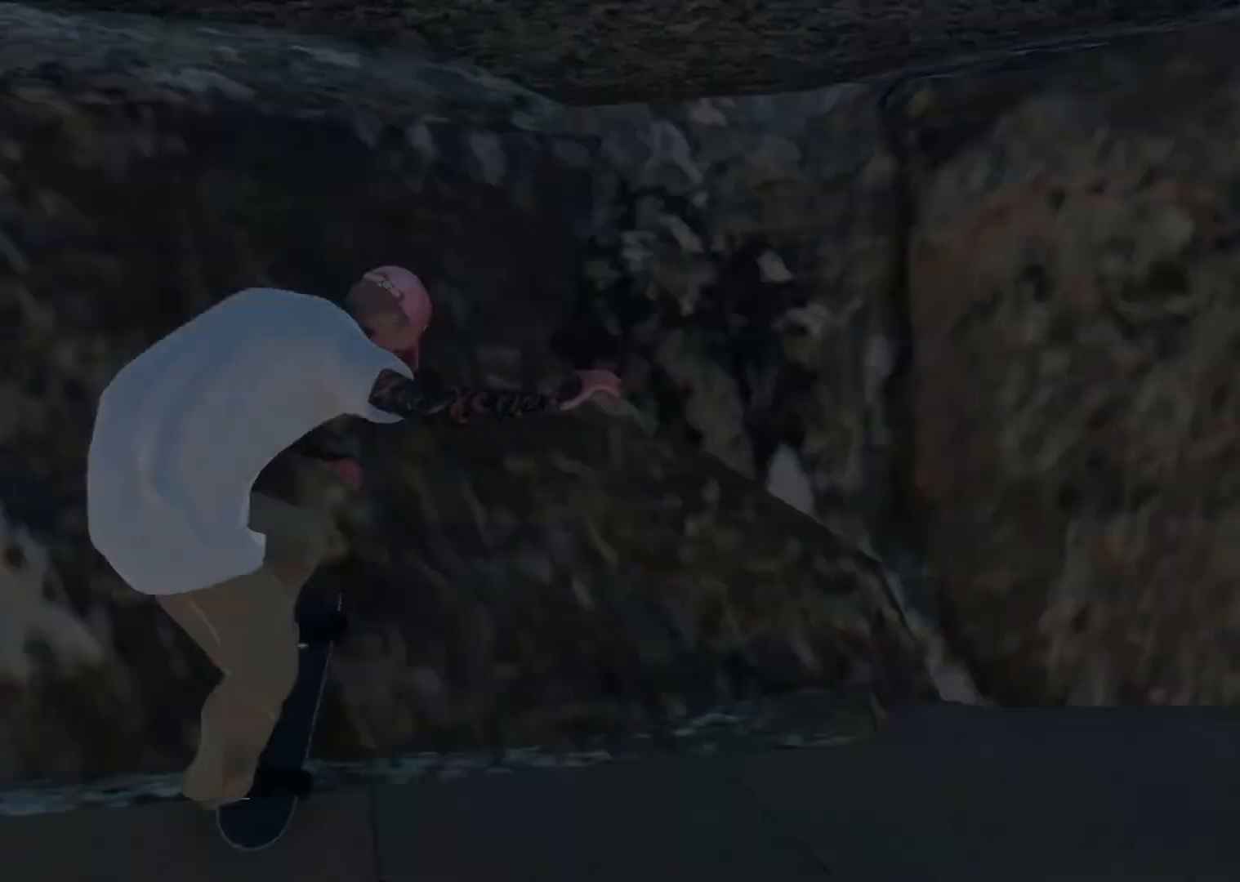
{"buttons": [], "left_stick": "center", "right_stick": "center", "events": []}
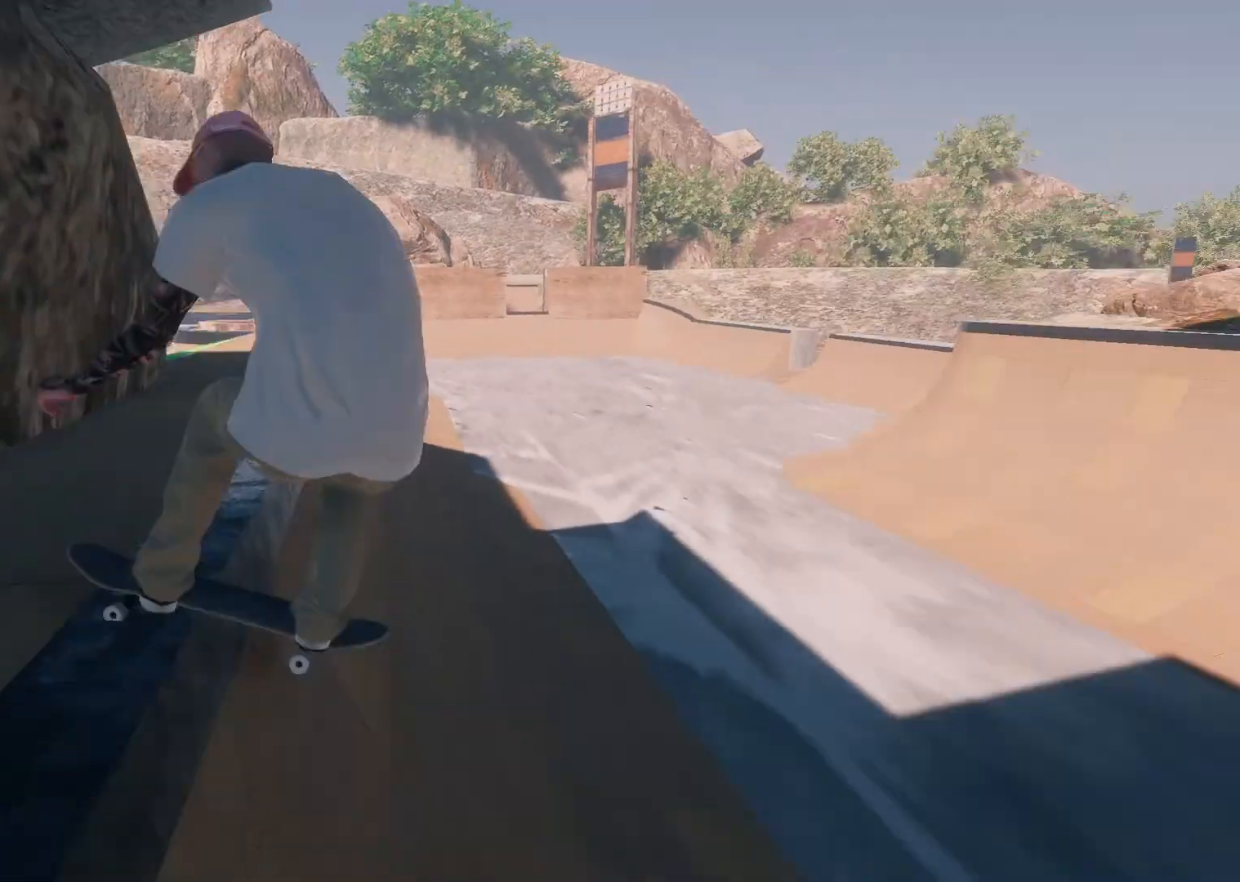
{"buttons": ["DPAD_UP"], "left_stick": "center", "right_stick": "center", "events": [[483, "DPAD_UP", "down"]]}
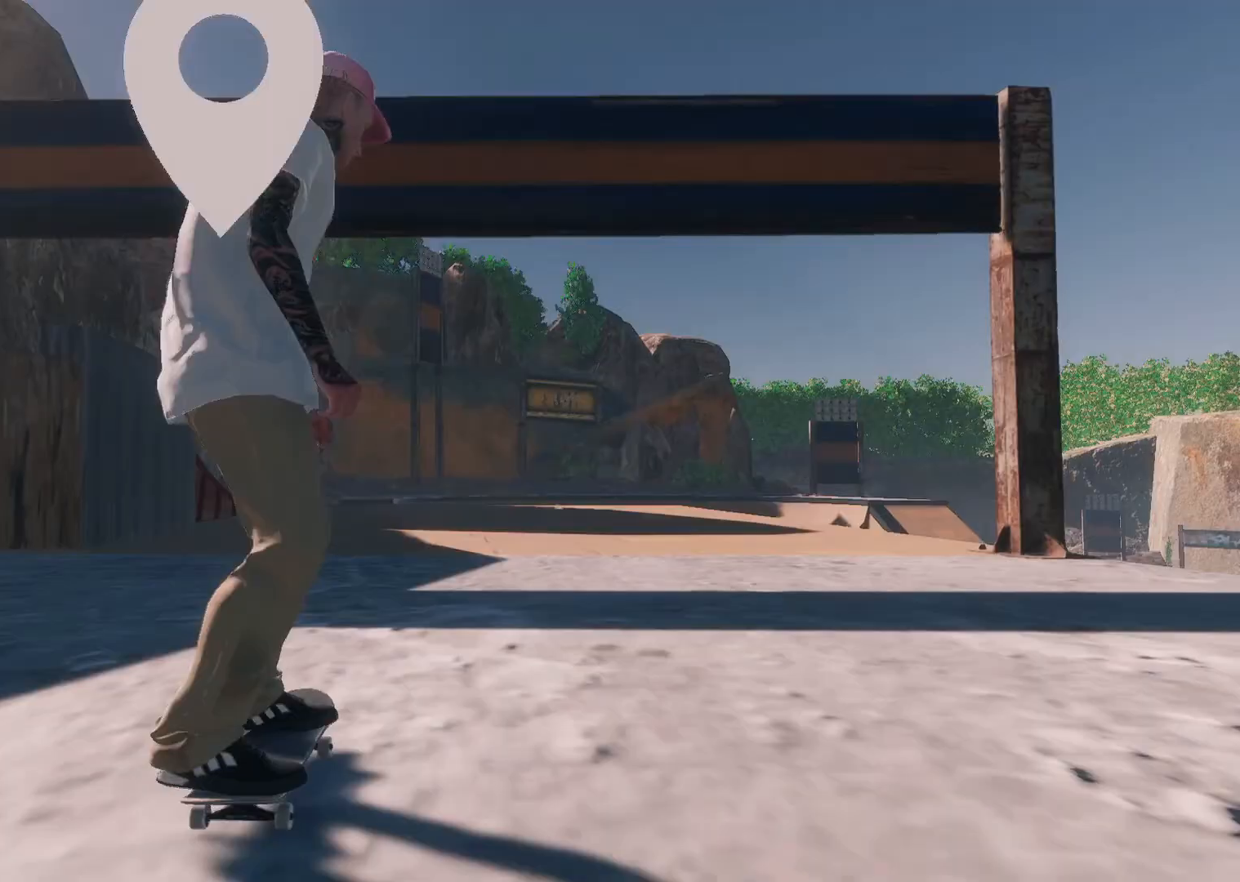
{"buttons": ["R2"], "left_stick": "center", "right_stick": "center", "events": [[133, "DPAD_UP", "up"], [433, "R2", "down"]]}
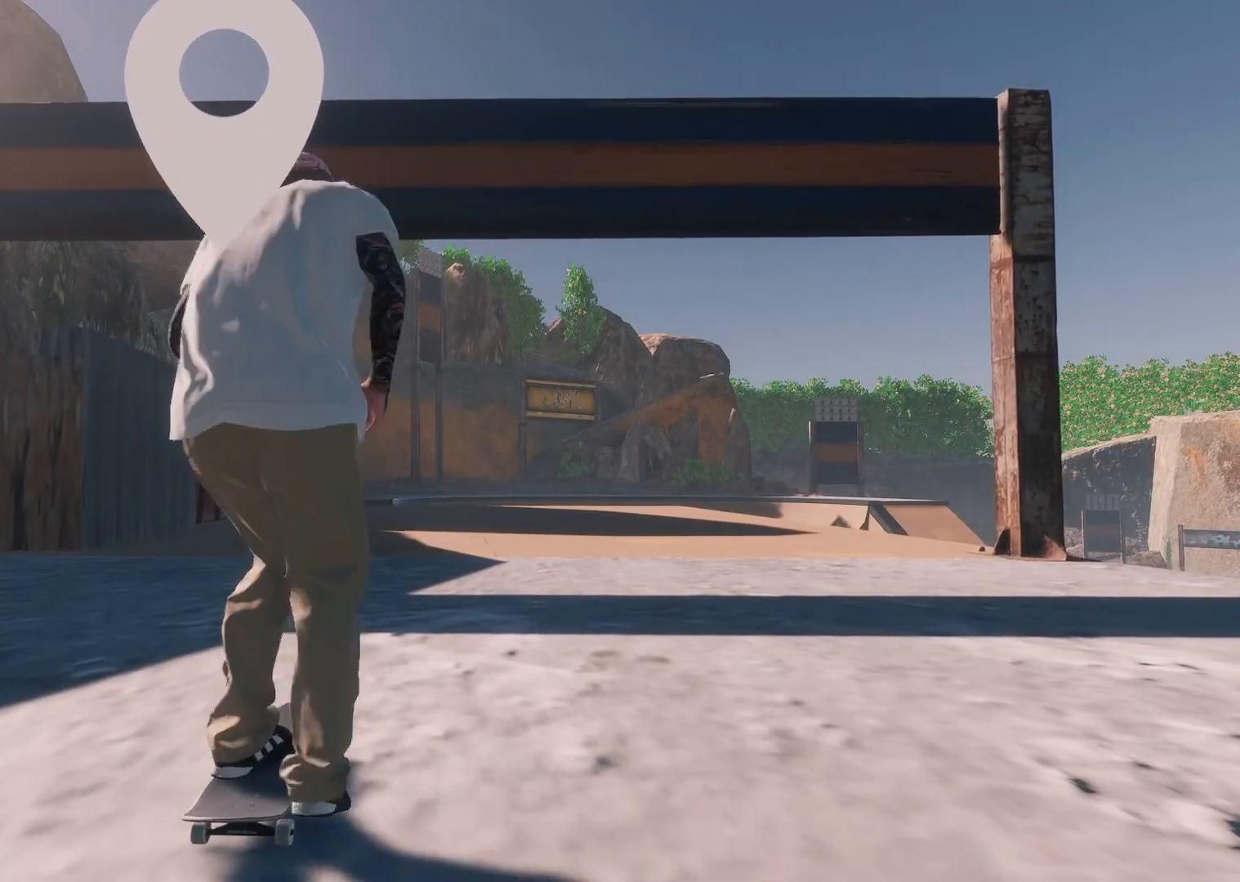
{"buttons": [], "left_stick": "center", "right_stick": "center", "events": [[283, "R2", "up"]]}
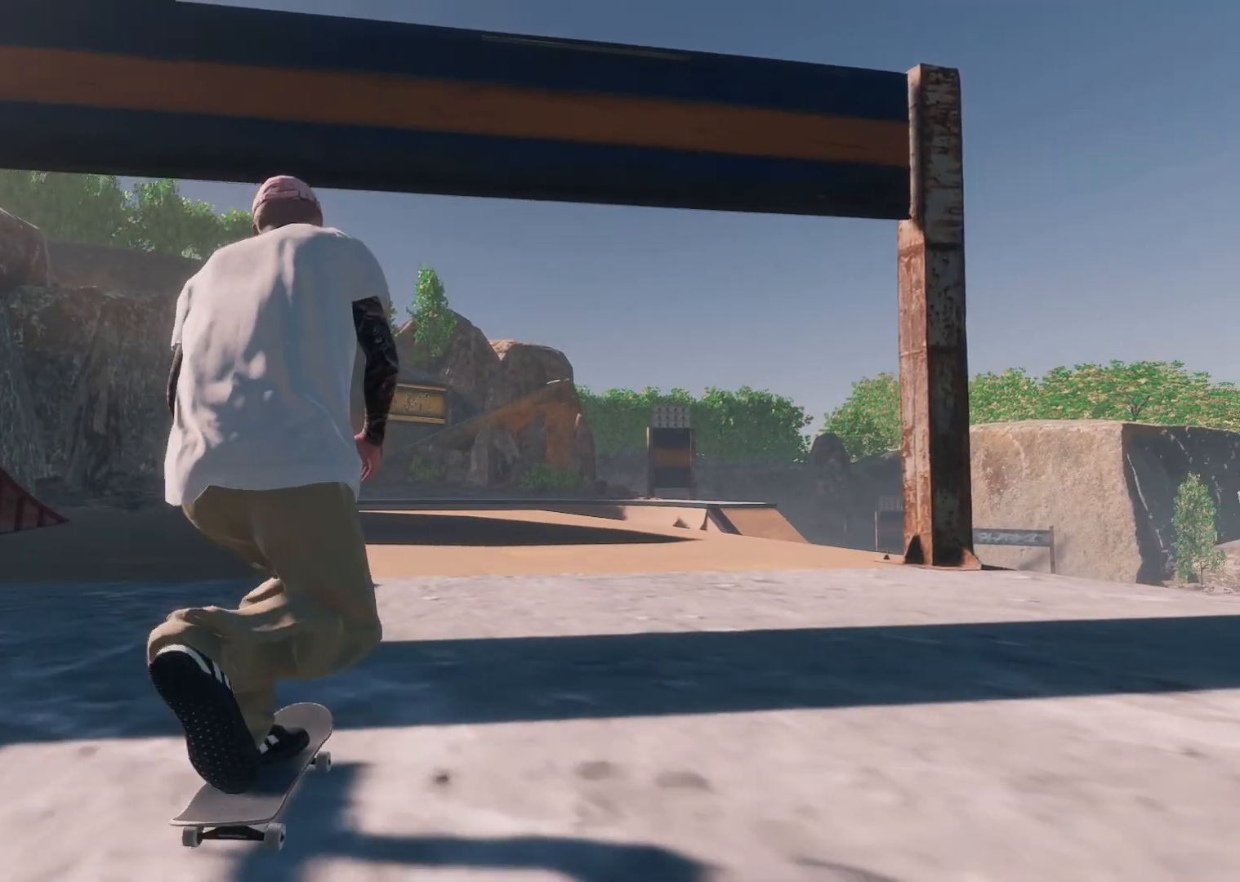
{"buttons": ["L2"], "left_stick": "center", "right_stick": "center", "events": [[117, "R2", "down"], [283, "R2", "up"], [483, "L2", "down"]]}
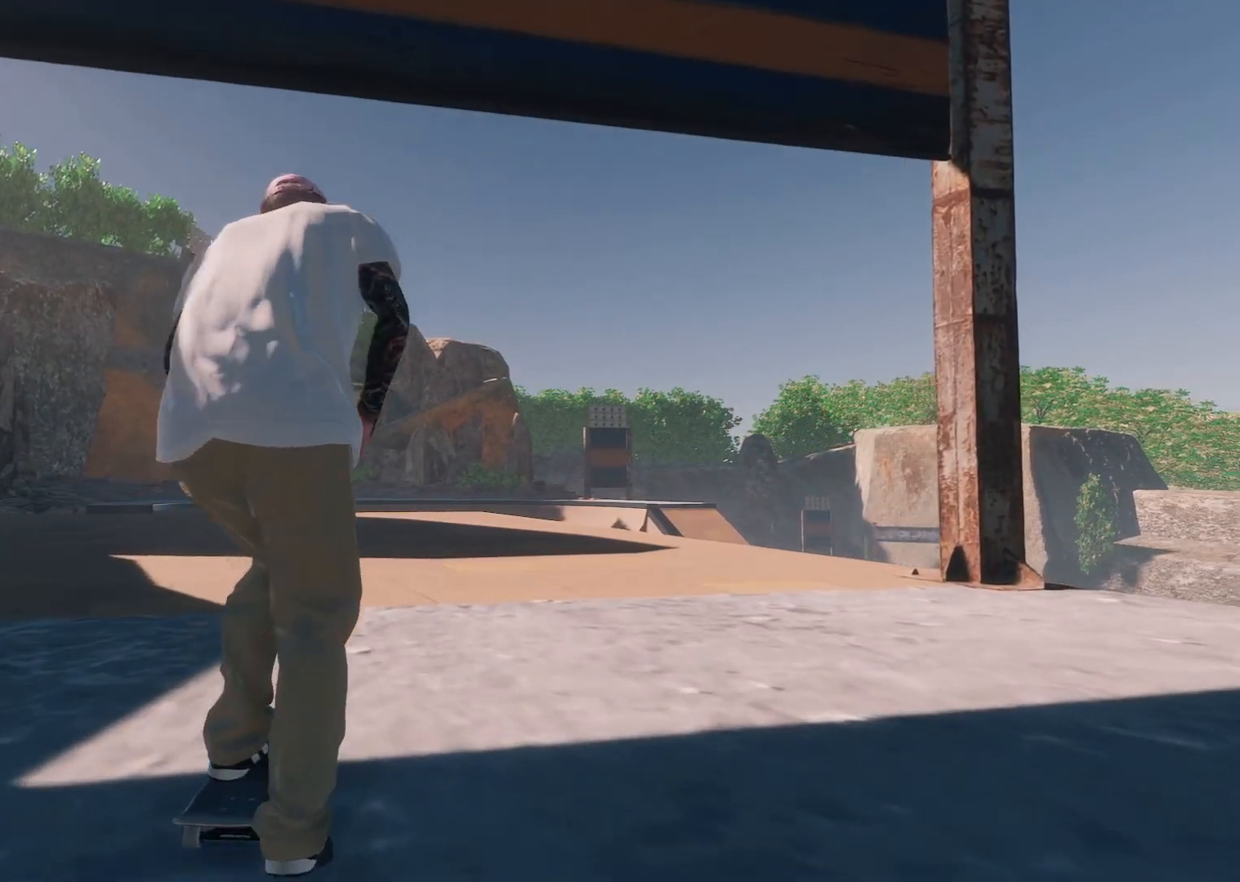
{"buttons": [], "left_stick": "center", "right_stick": "center", "events": [[417, "L2", "up"]]}
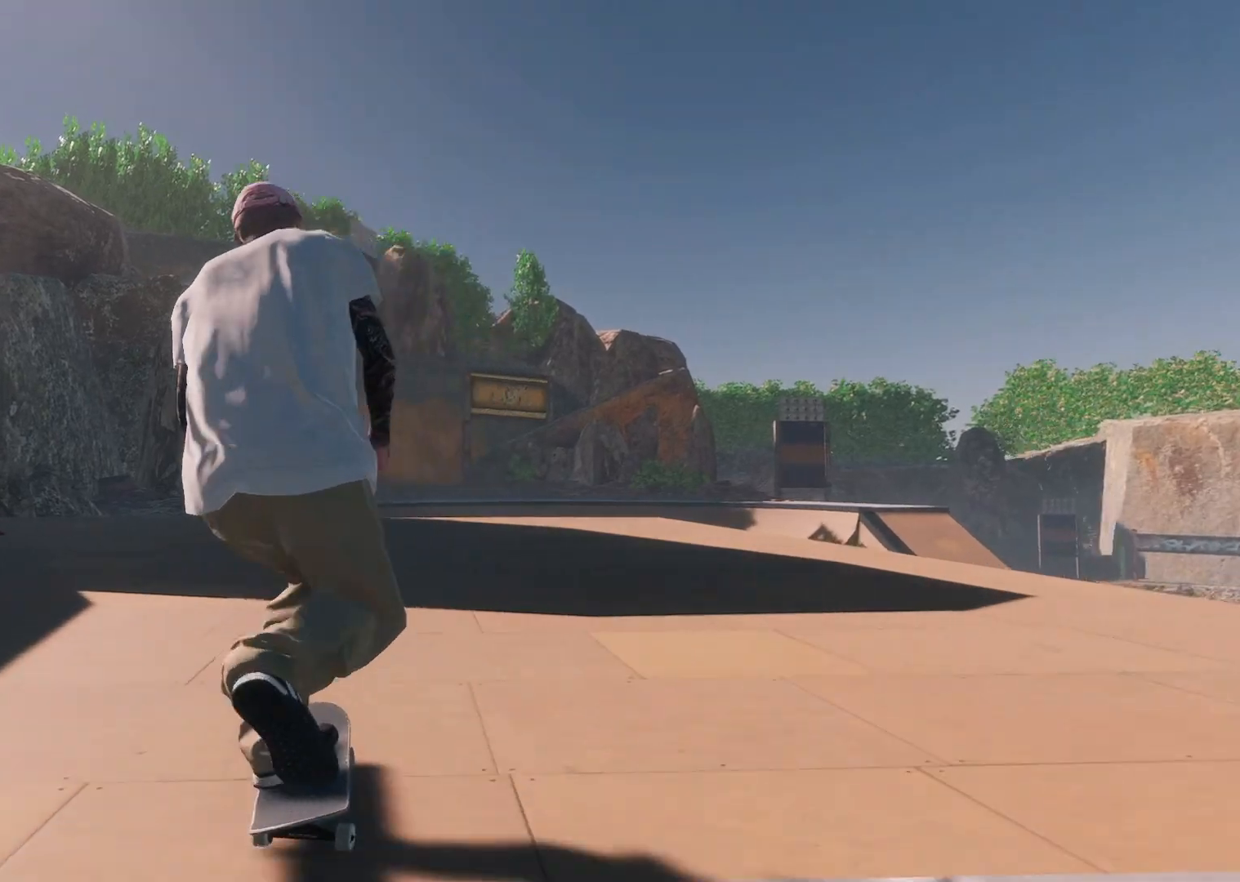
{"buttons": ["R2"], "left_stick": "center", "right_stick": "center", "events": [[433, "R2", "down"]]}
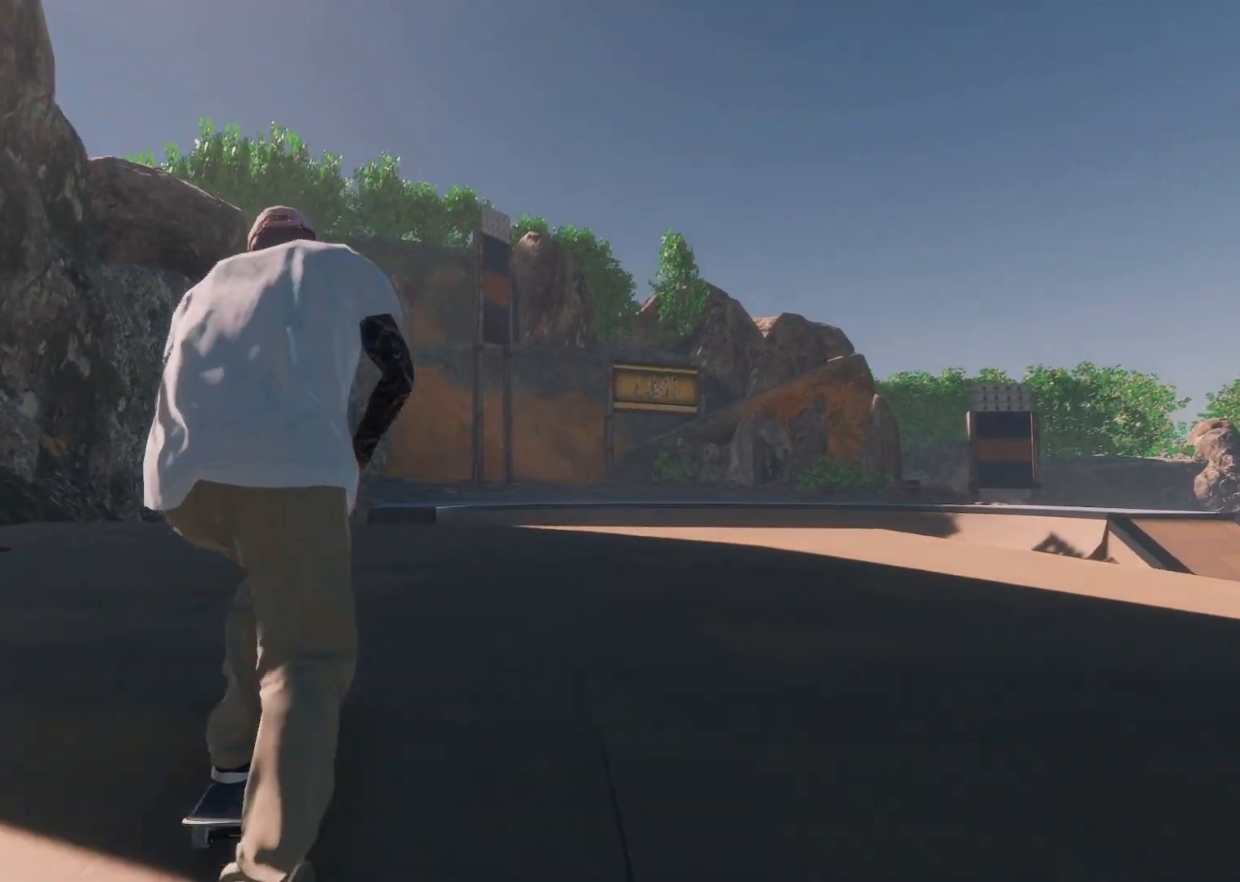
{"buttons": [], "left_stick": "center", "right_stick": "center", "events": [[83, "R2", "up"]]}
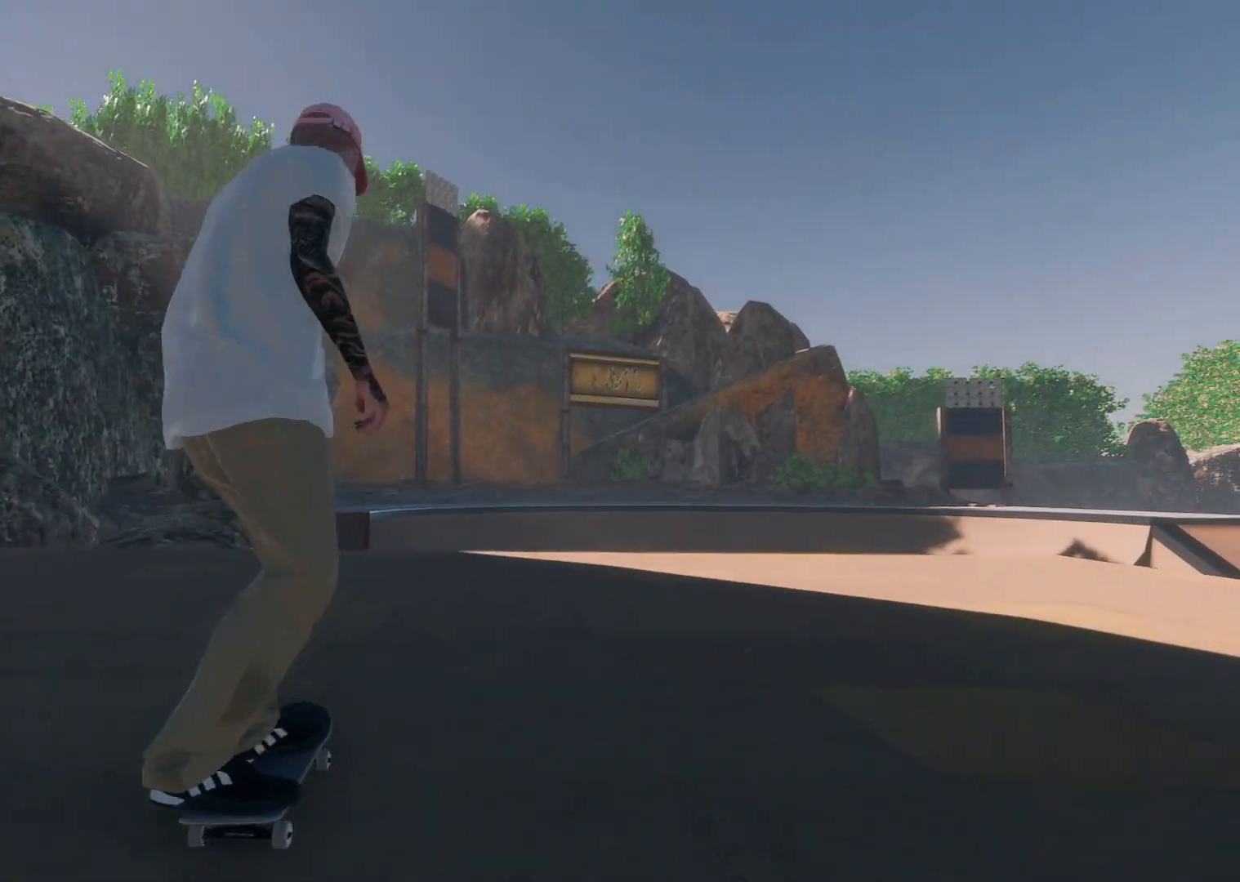
{"buttons": [], "left_stick": "down-left", "right_stick": "left", "events": [[217, "right_stick", "down"], [283, "left_stick", "down"], [433, "right_stick", "left"], [467, "left_stick", "down-left"]]}
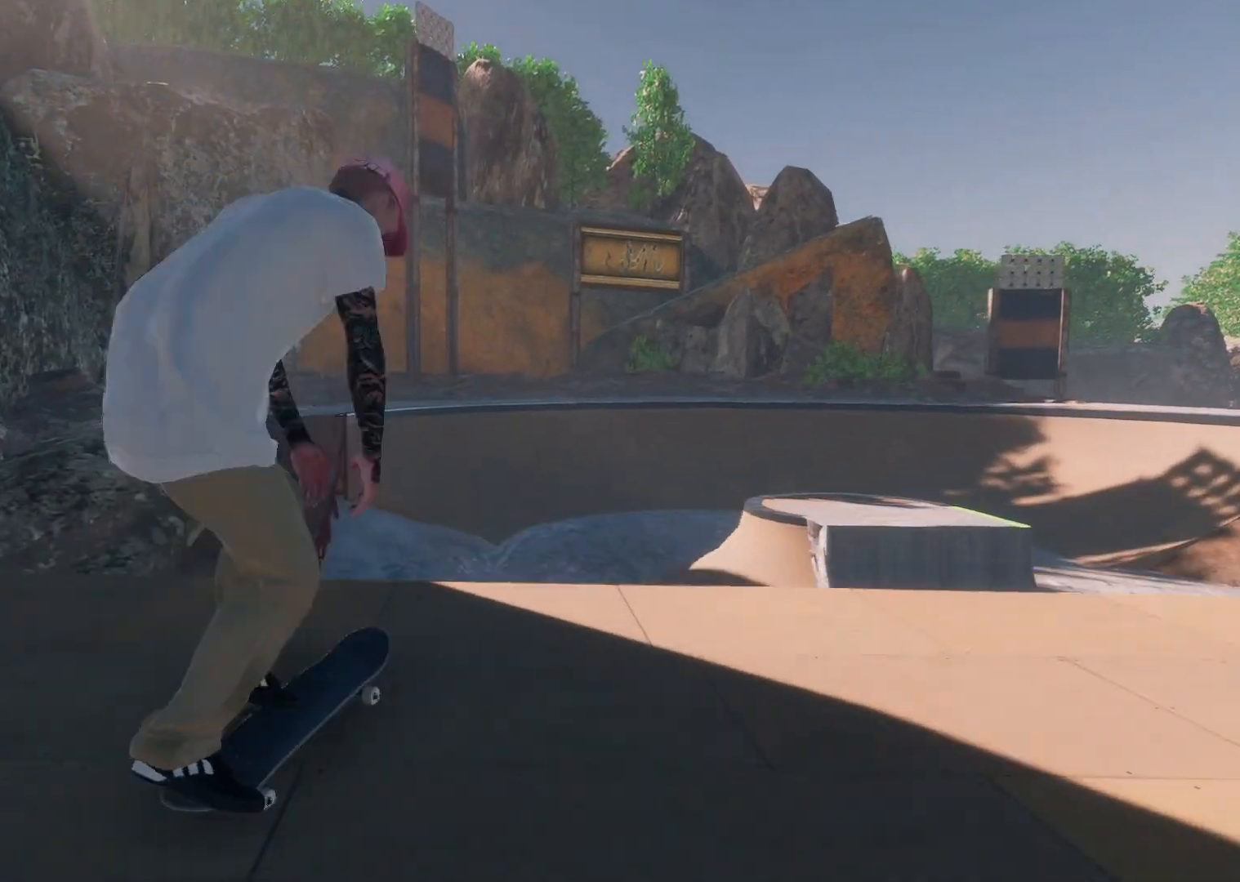
{"buttons": ["R3"], "left_stick": "down-right", "right_stick": "center", "events": [[33, "right_stick", "center"], [83, "left_stick", "center"], [417, "left_stick", "down-right"], [433, "R3", "down"]]}
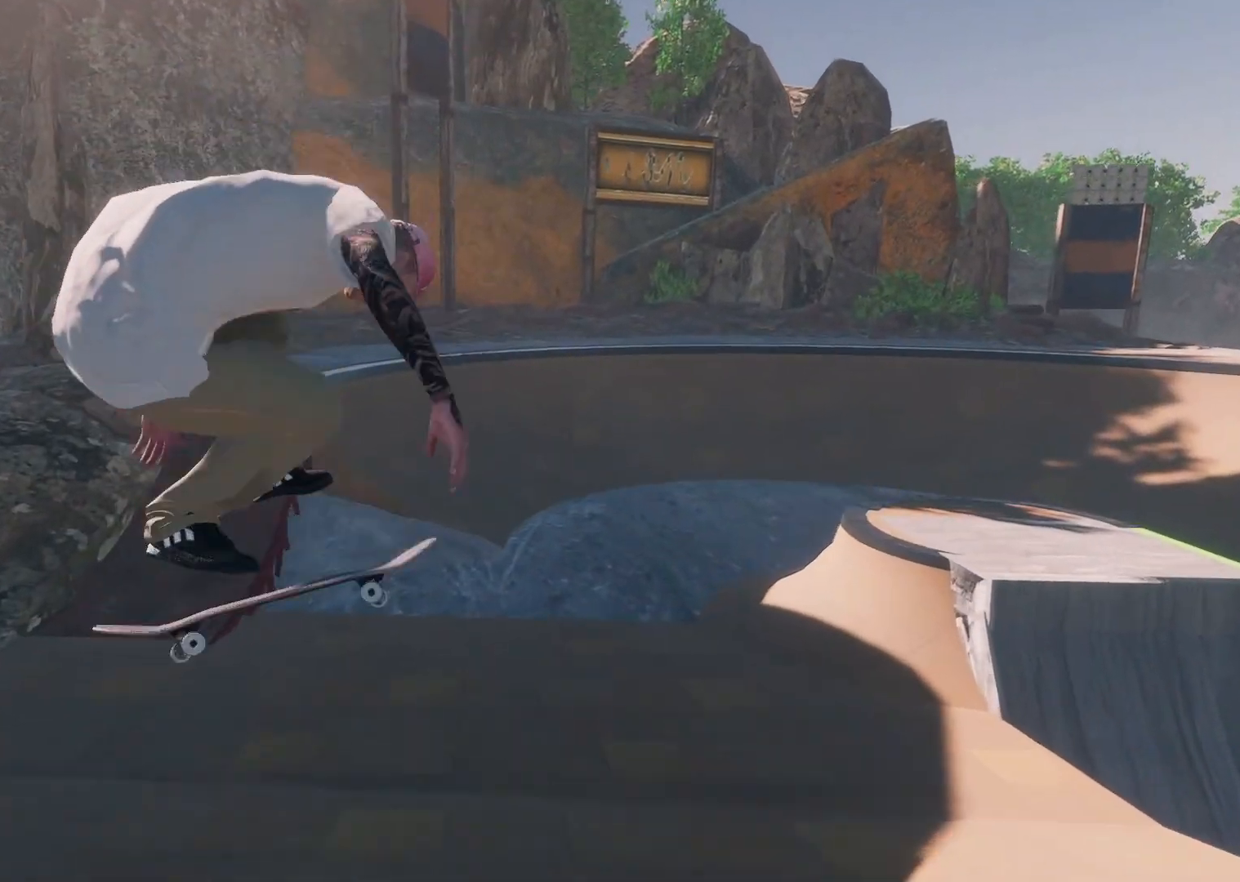
{"buttons": [], "left_stick": "center", "right_stick": "center", "events": [[83, "L3", "down"], [133, "R3", "up"], [217, "L3", "up"], [317, "left_stick", "center"]]}